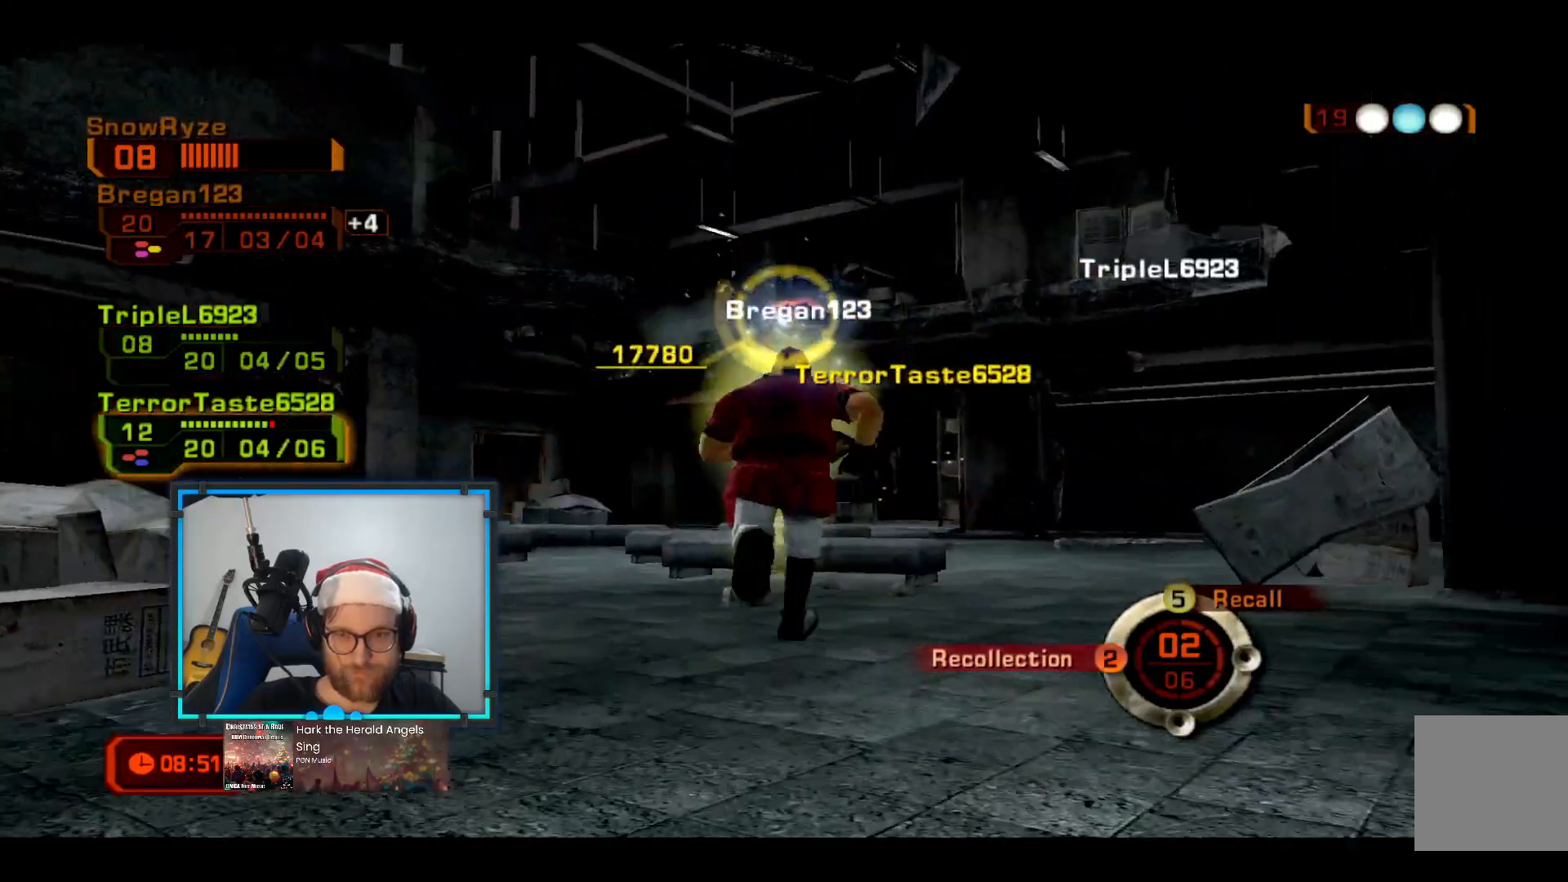
Gameplay with a controller (Xbox layout); each line is a JSON object with the inputs held at the frame after it. "events" lists button and stick changes between this image and that frame as [ms after this image, input, new state], when the widget could be followed in between. Not read: R3.
{"buttons": [], "left_stick": "up-left", "right_stick": "center", "events": [[97, "left_stick", "up-left"]]}
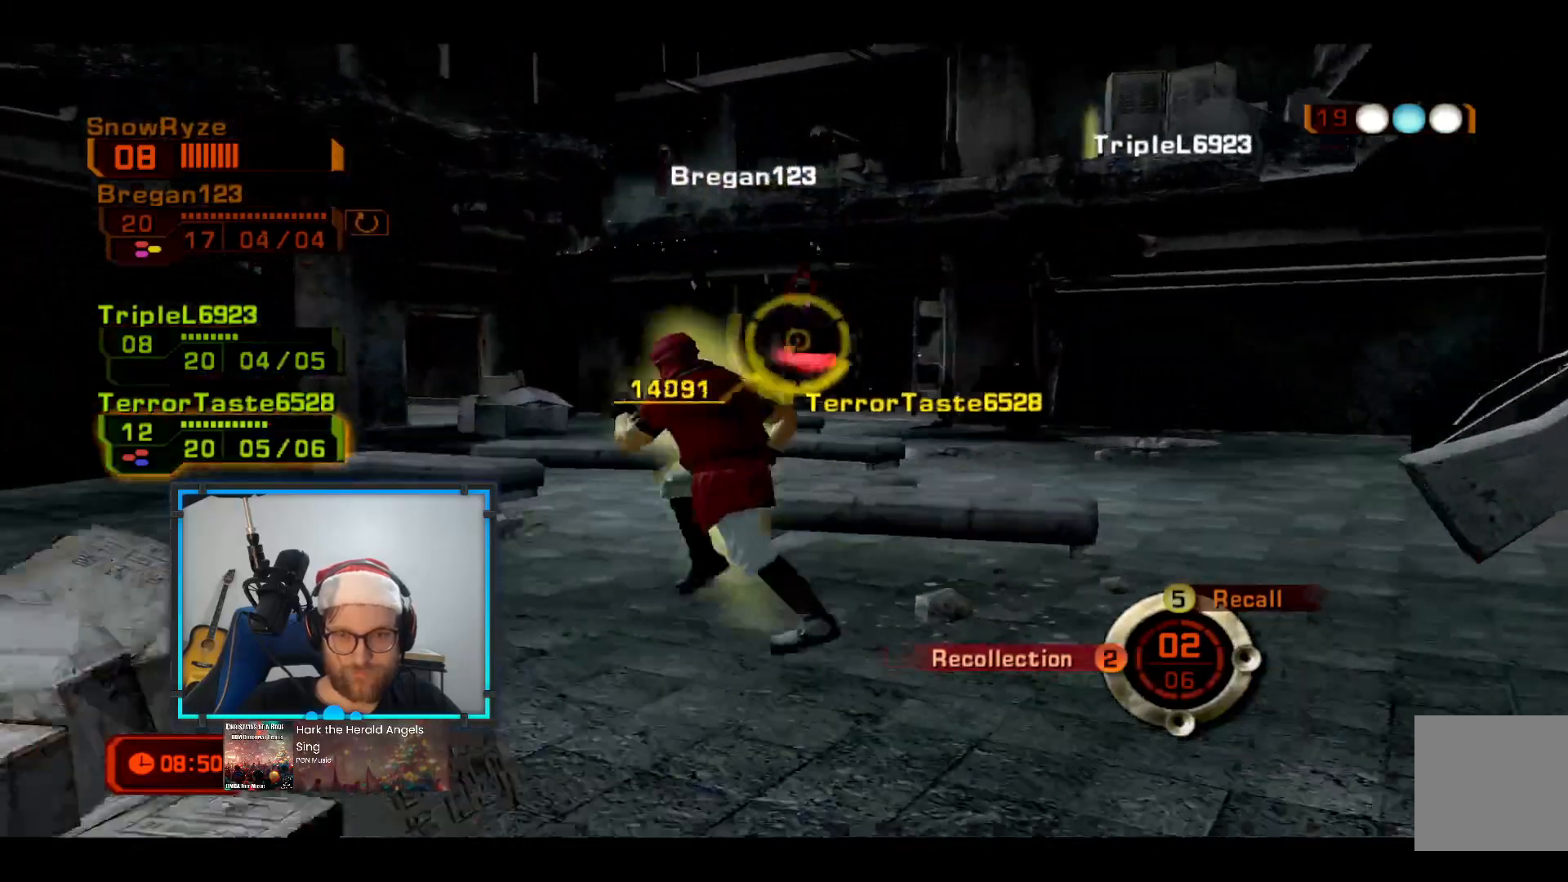
{"buttons": [], "left_stick": "left", "right_stick": "center", "events": [[340, "left_stick", "left"]]}
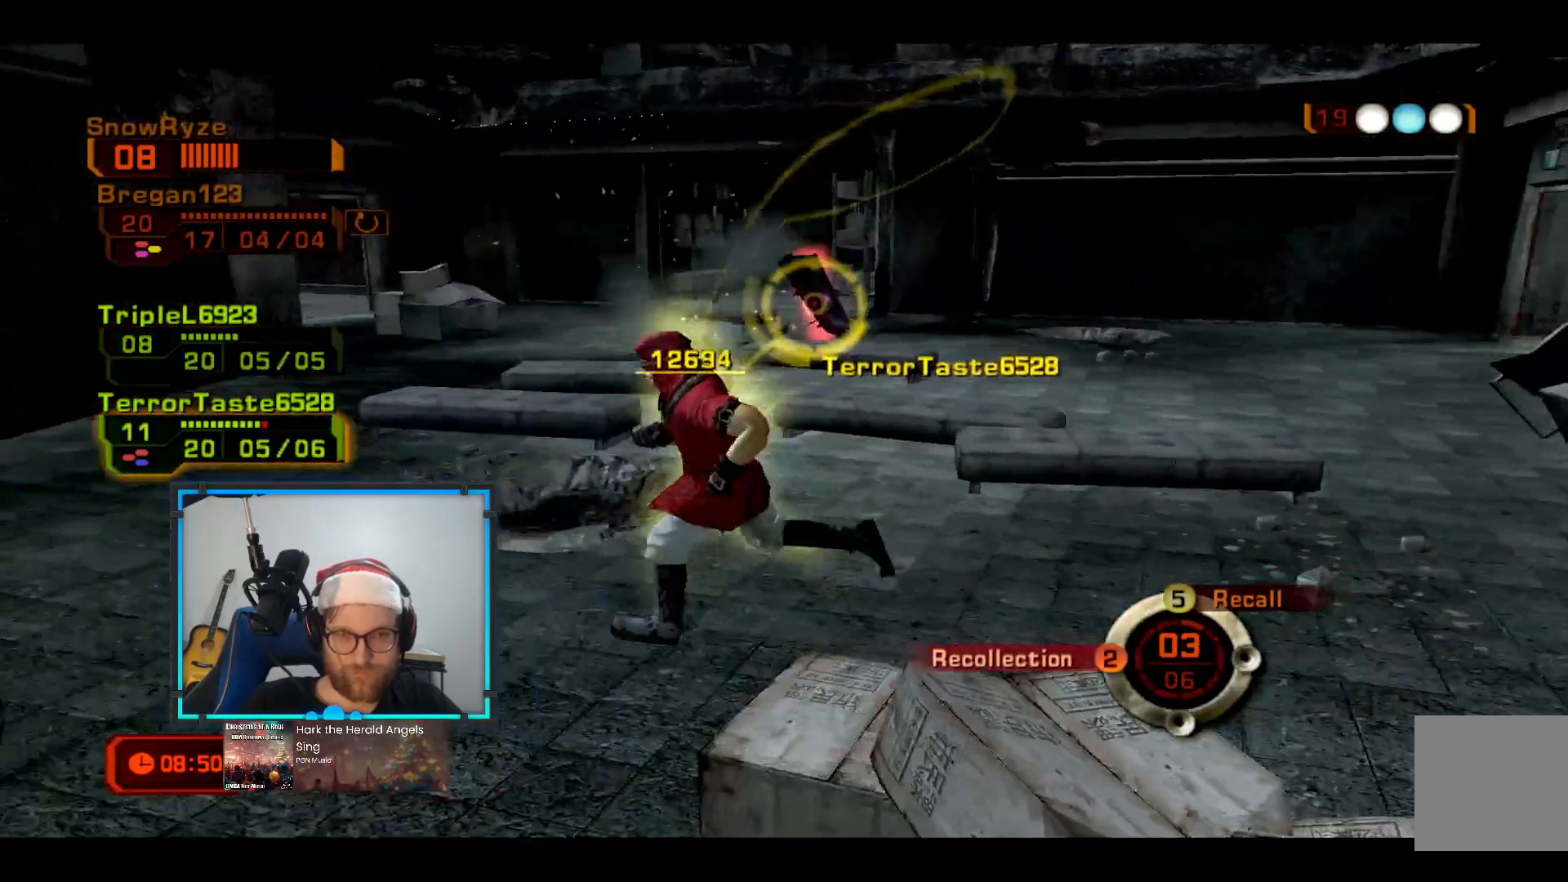
{"buttons": [], "left_stick": "up-left", "right_stick": "center", "events": [[145, "L2", "down"], [339, "L2", "up"], [339, "left_stick", "up-left"]]}
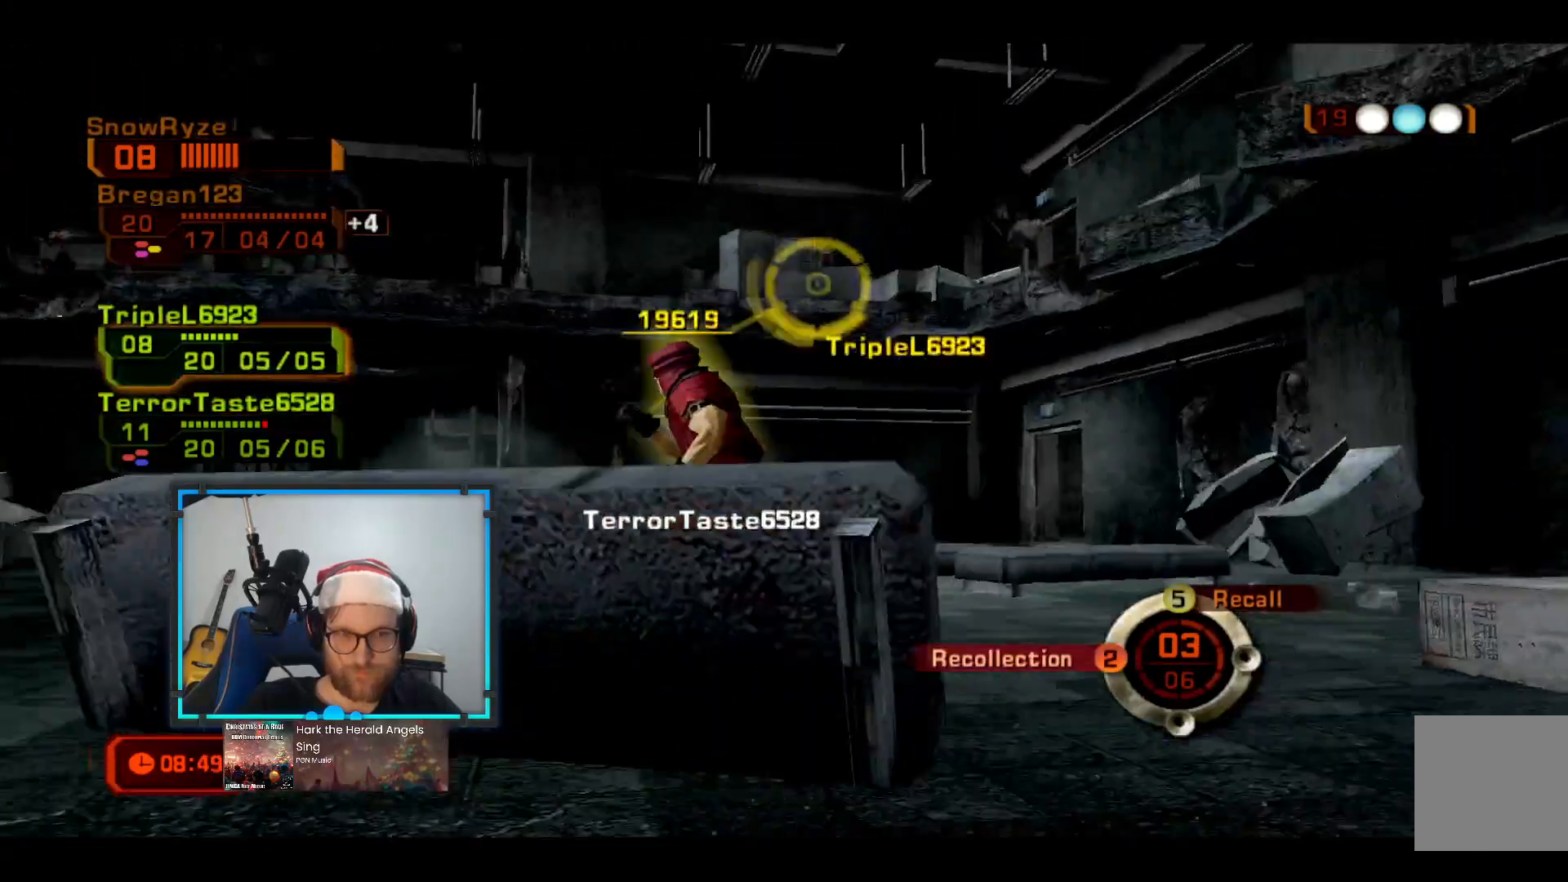
{"buttons": [], "left_stick": "up-left", "right_stick": "center", "events": []}
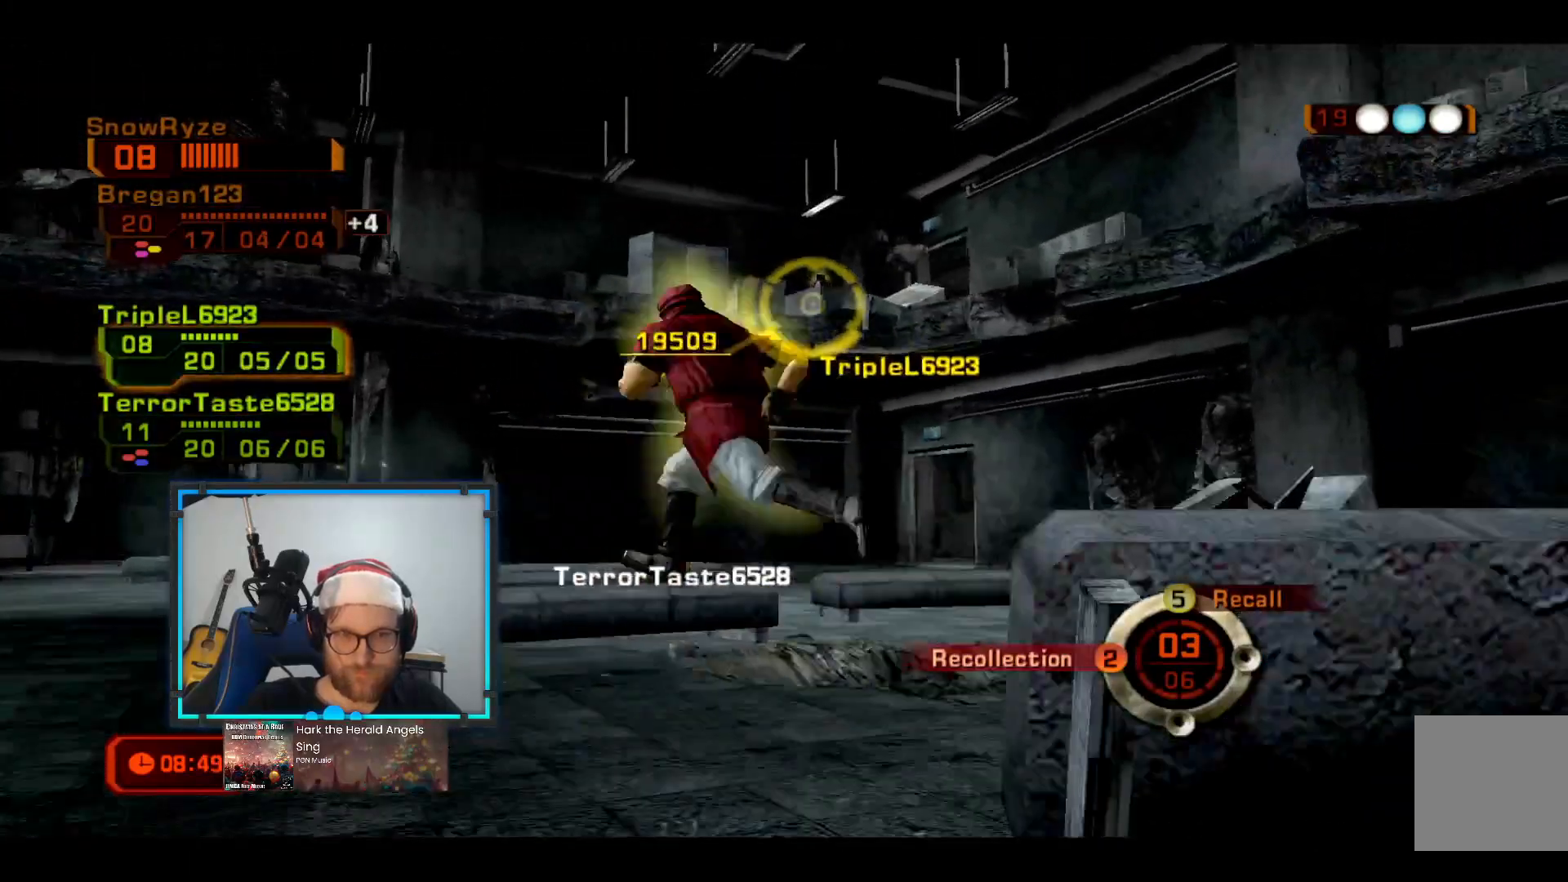
{"buttons": [], "left_stick": "up-left", "right_stick": "center", "events": [[145, "L2", "down"], [387, "L2", "up"]]}
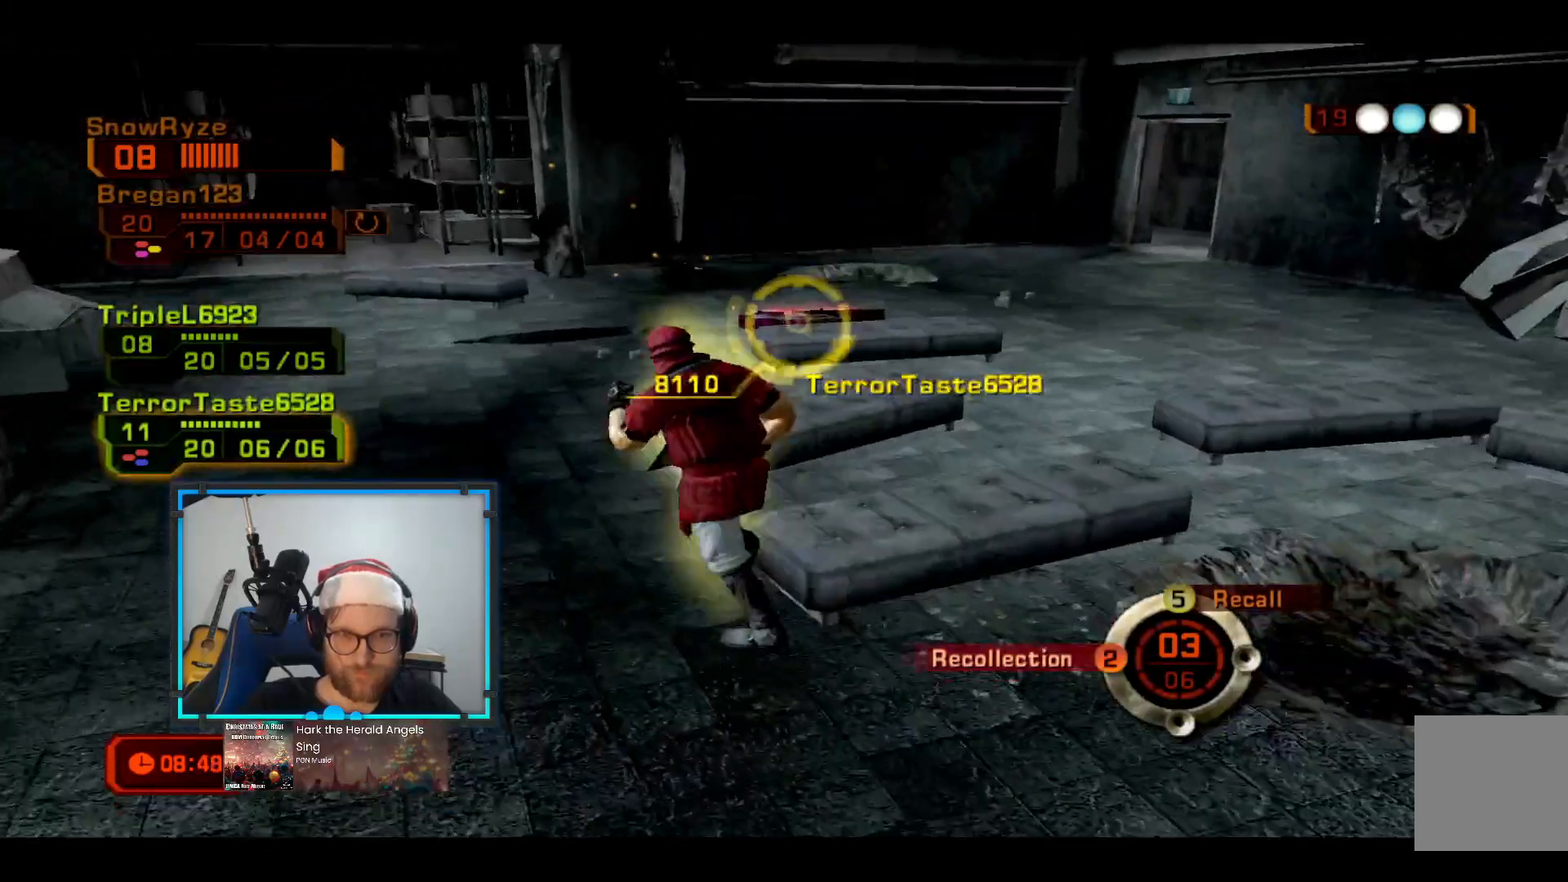
{"buttons": ["L2"], "left_stick": "left", "right_stick": "center", "events": [[291, "L2", "down"], [388, "left_stick", "left"]]}
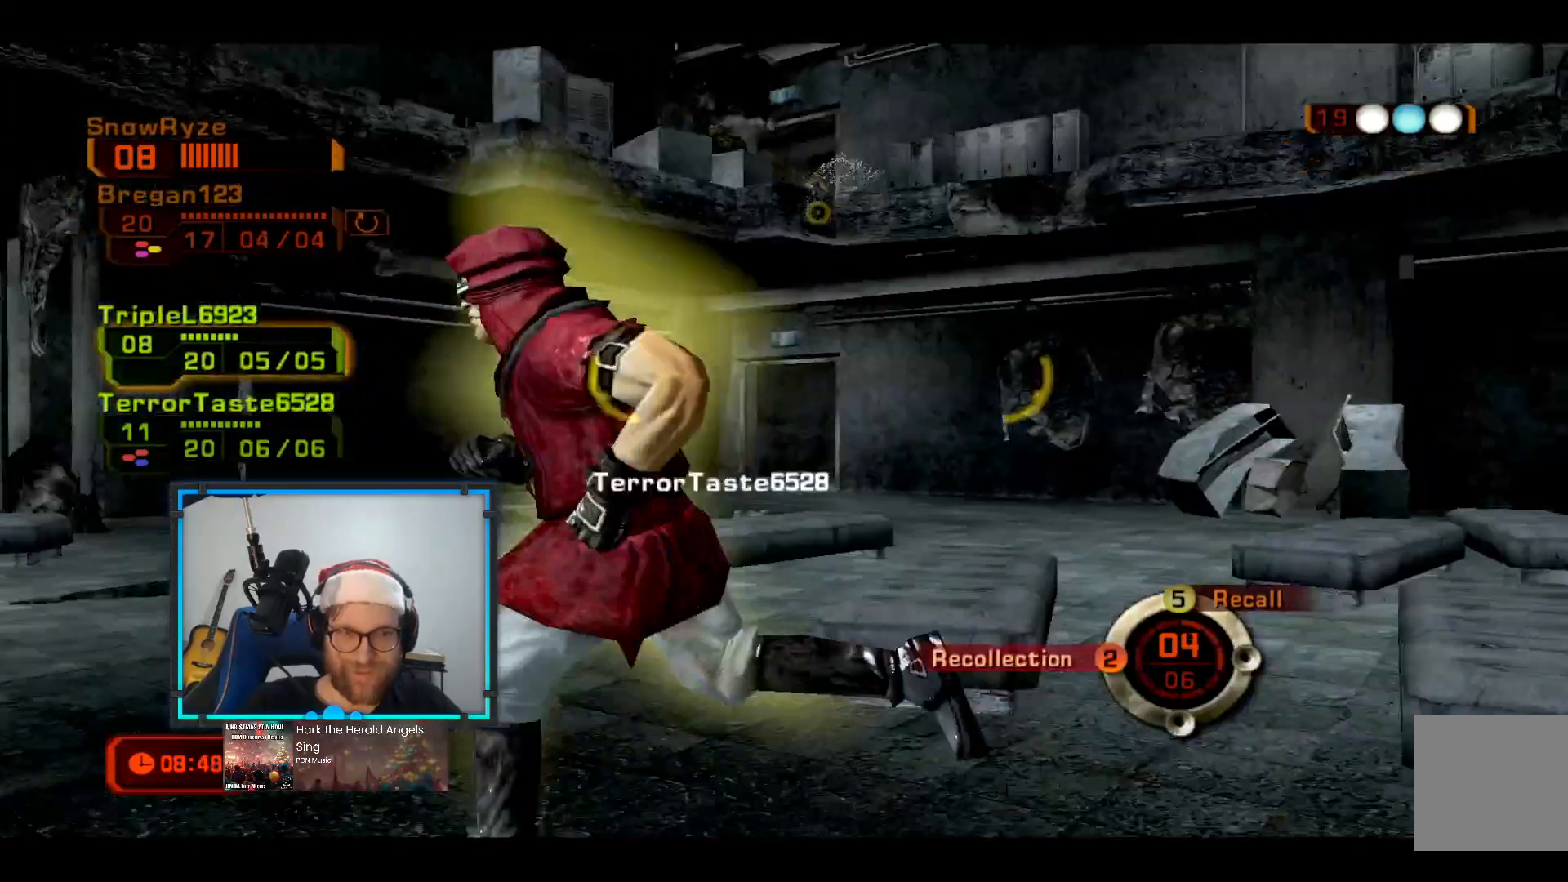
{"buttons": [], "left_stick": "up-left", "right_stick": "center", "events": [[48, "L2", "up"], [97, "left_stick", "up-left"]]}
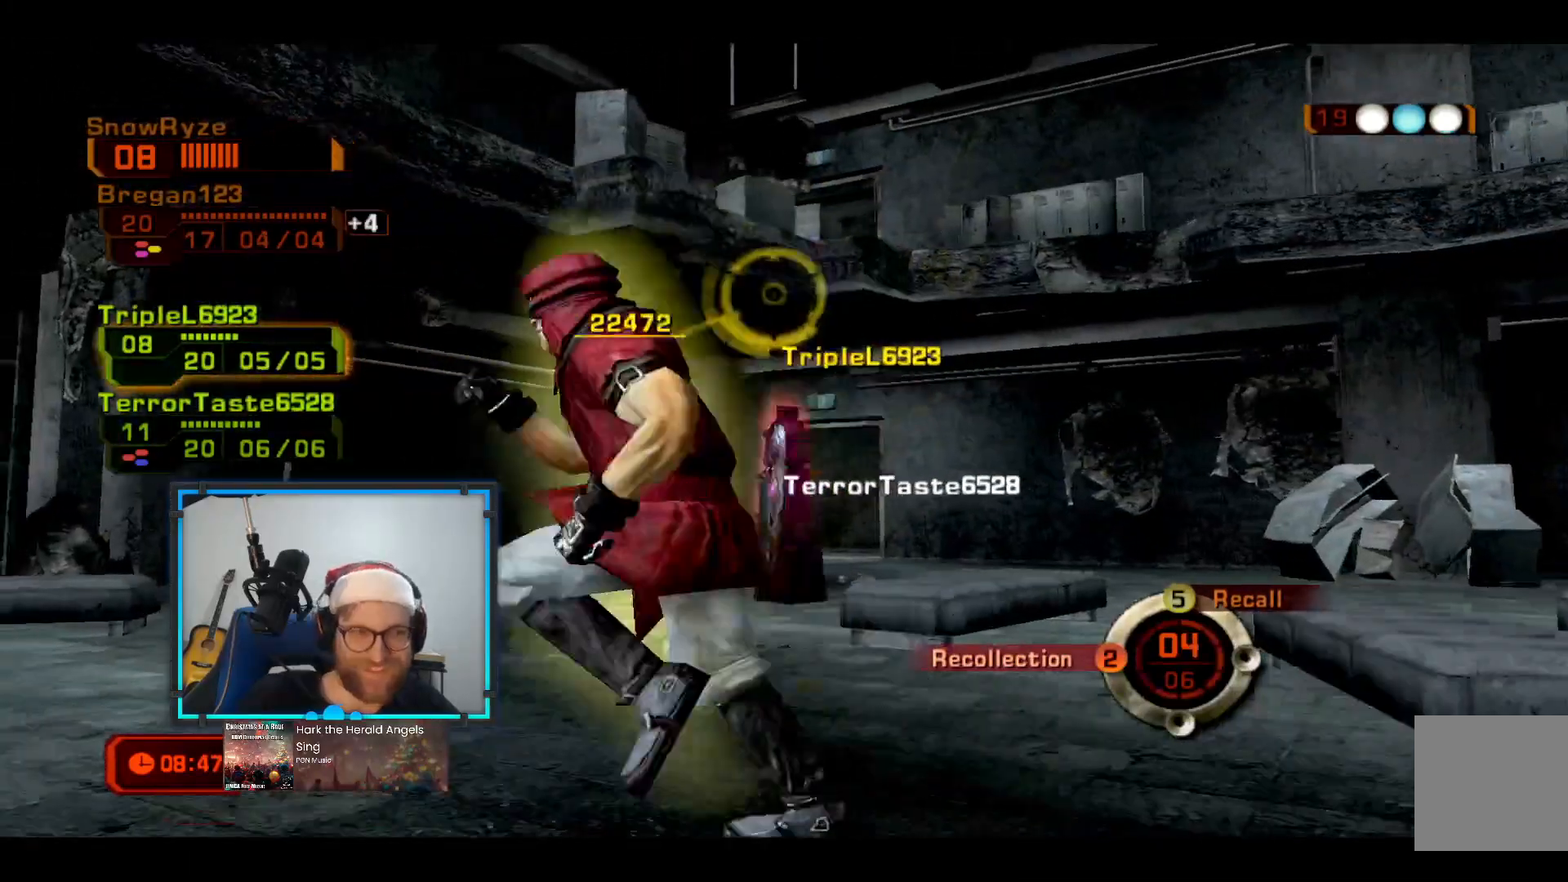
{"buttons": [], "left_stick": "left", "right_stick": "center", "events": [[49, "L2", "down"], [49, "left_stick", "left"], [243, "L2", "up"]]}
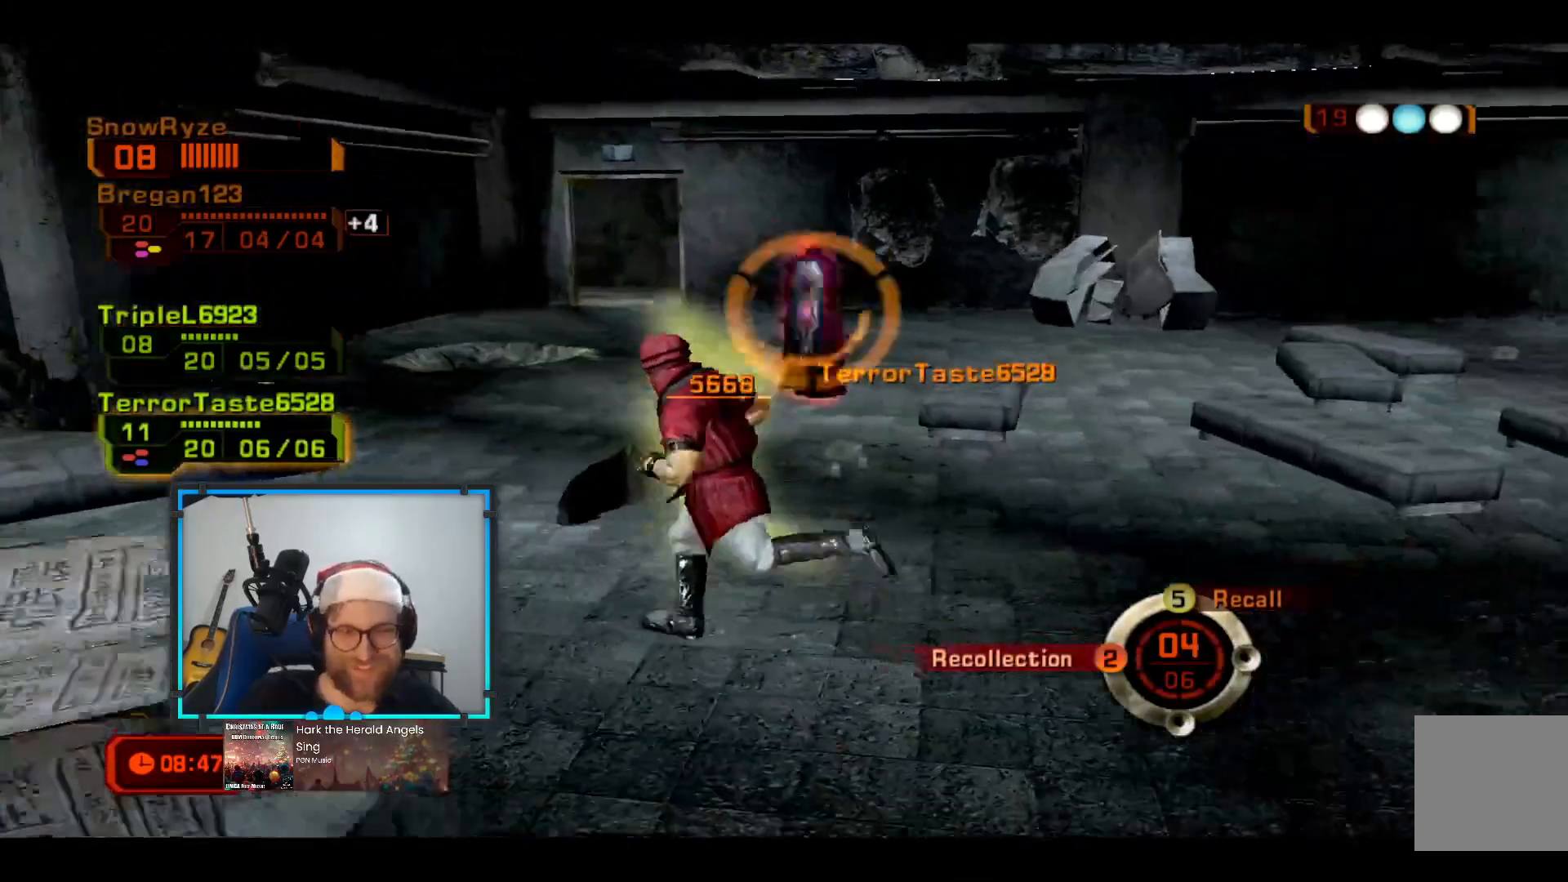
{"buttons": [], "left_stick": "down-left", "right_stick": "center", "events": [[291, "left_stick", "down-left"]]}
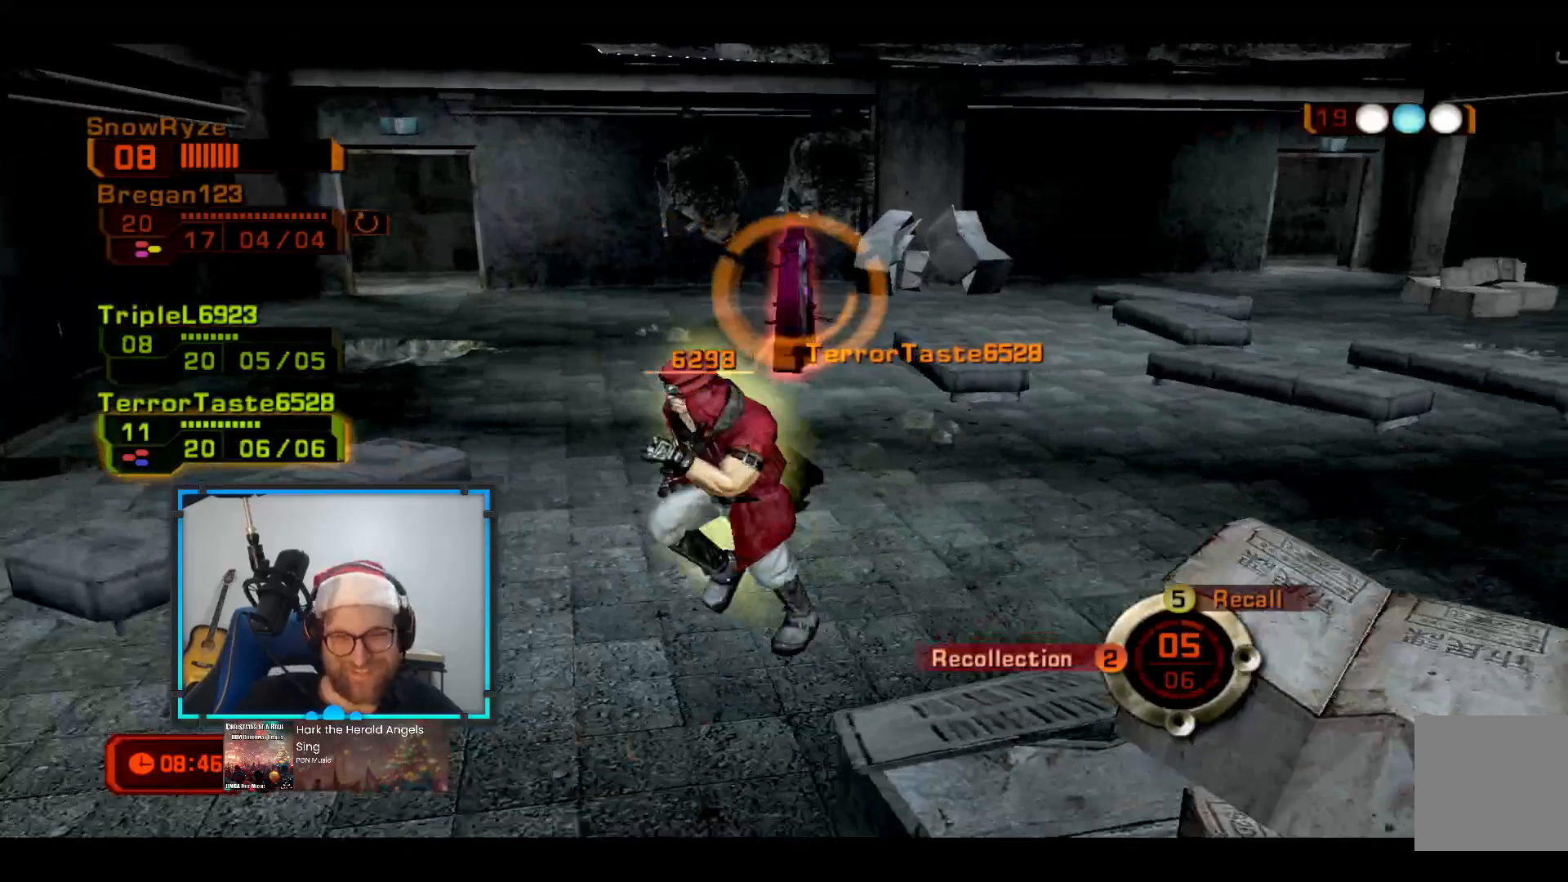
{"buttons": [], "left_stick": "down-left", "right_stick": "center", "events": []}
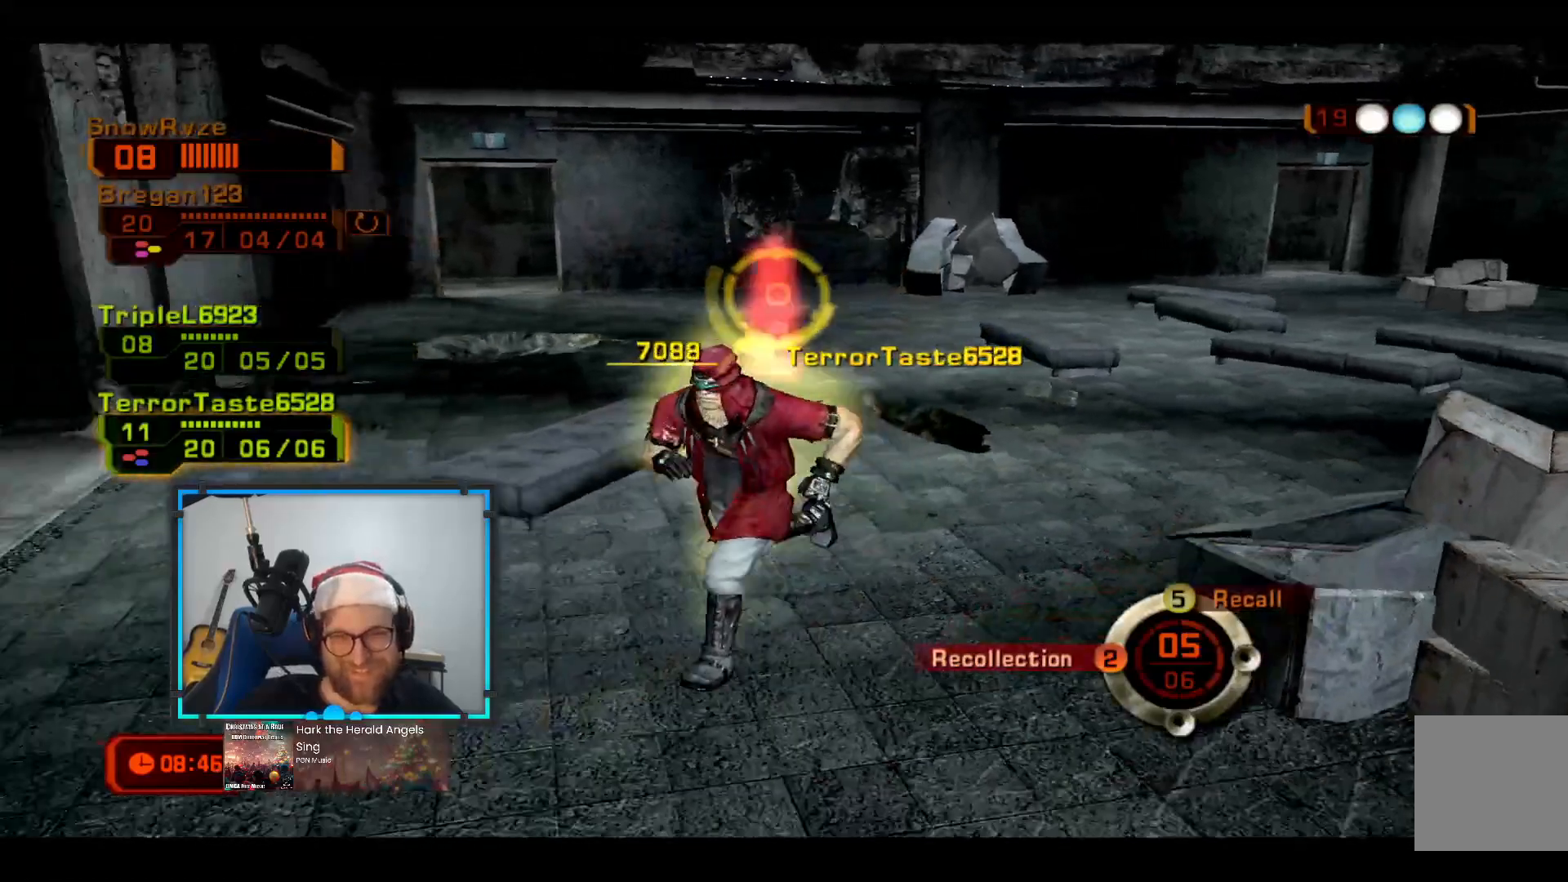
{"buttons": [], "left_stick": "up-left", "right_stick": "center", "events": [[533, "left_stick", "up-left"]]}
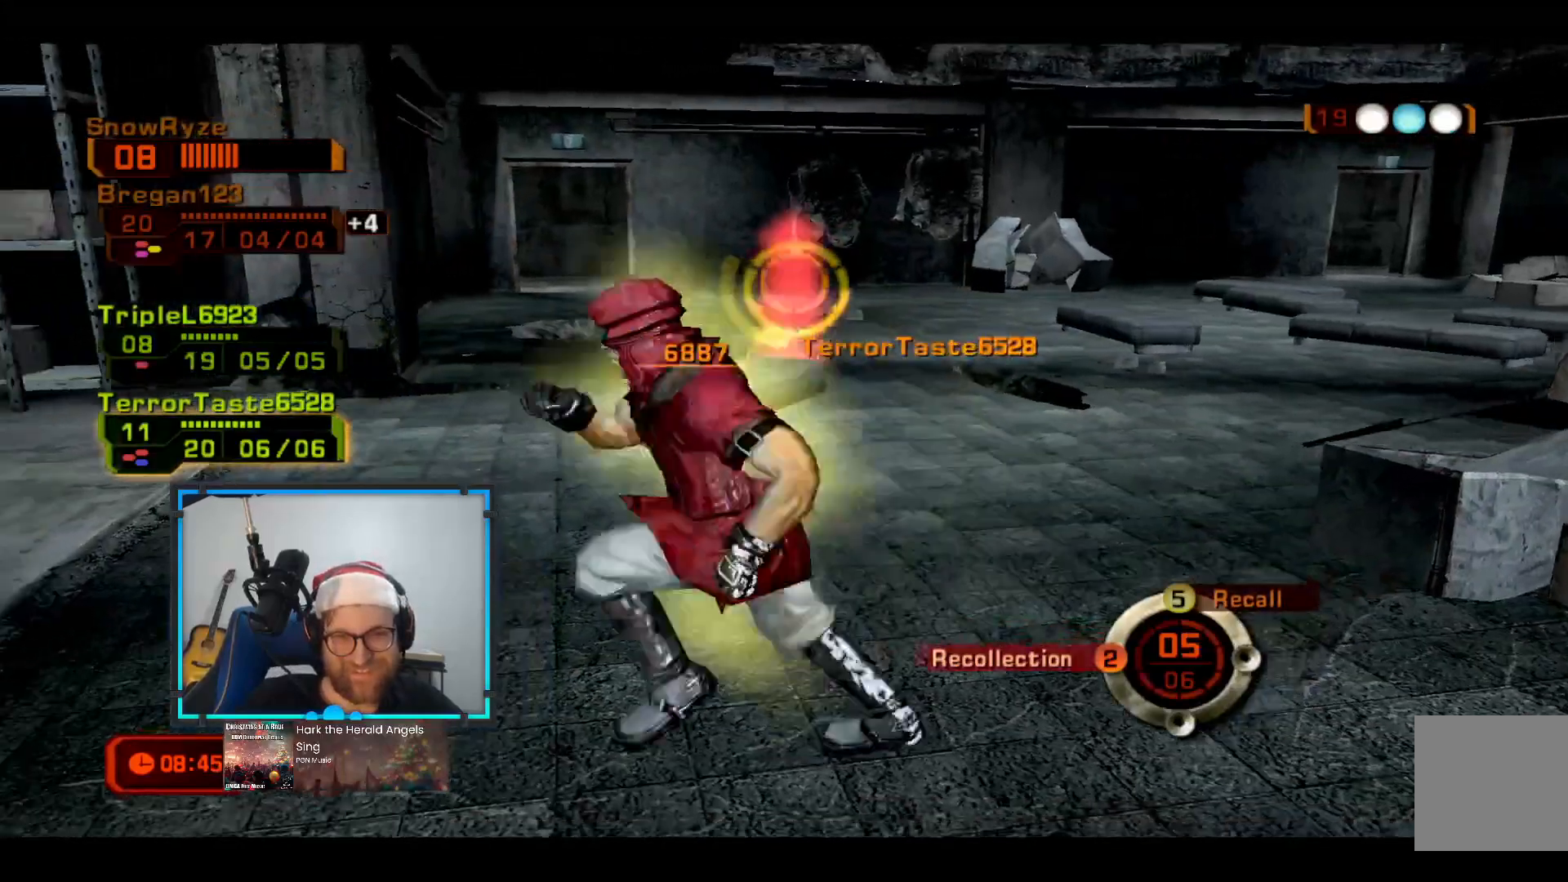
{"buttons": [], "left_stick": "up-right", "right_stick": "center", "events": [[194, "left_stick", "up-right"]]}
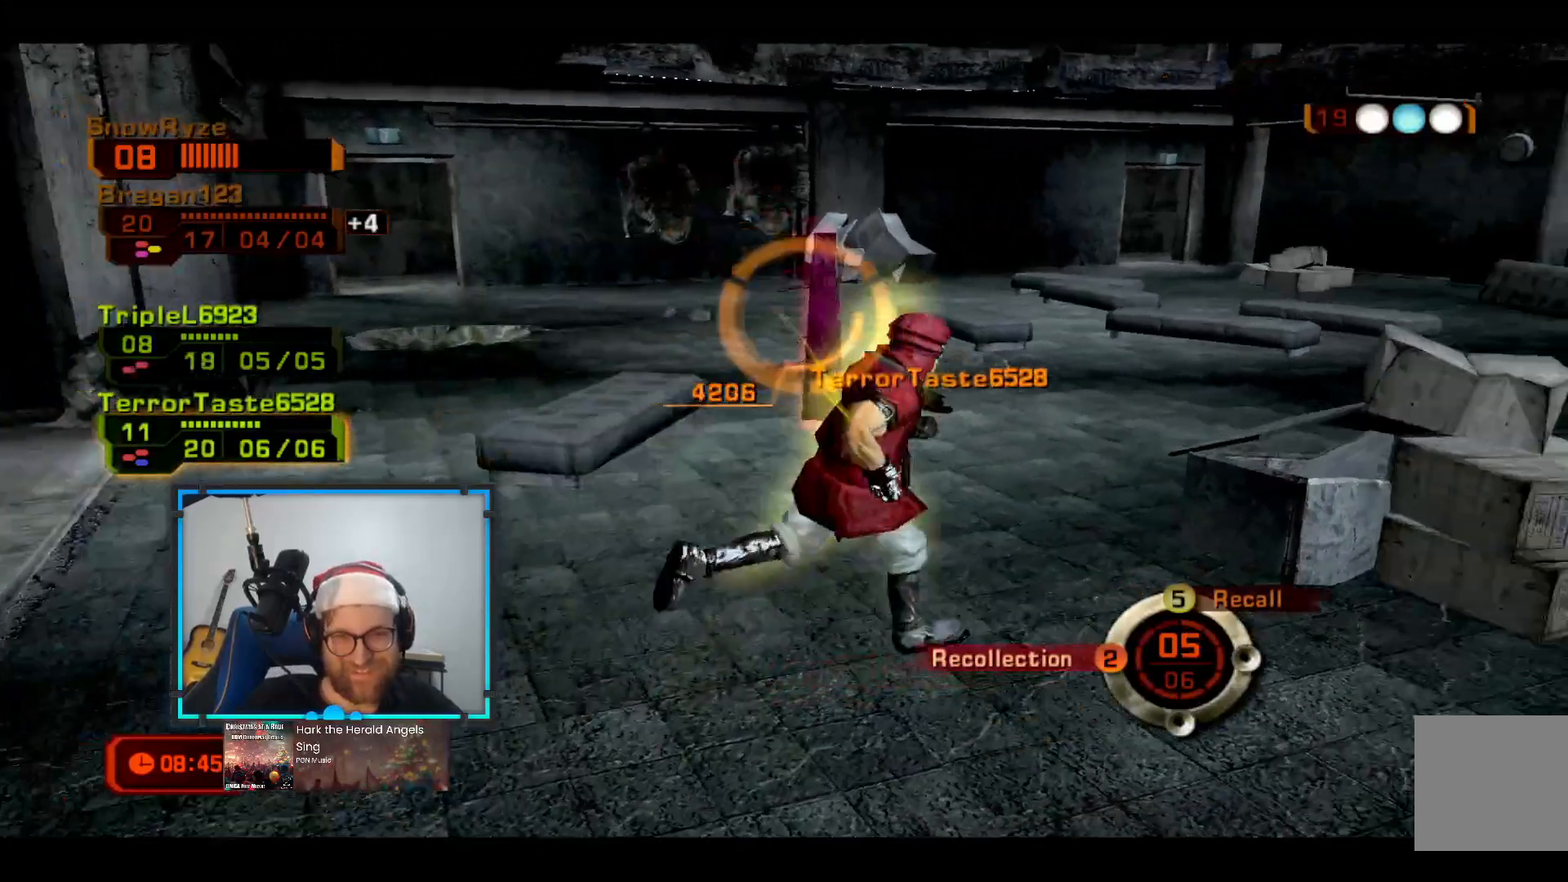
{"buttons": [], "left_stick": "down-left", "right_stick": "center", "events": [[243, "left_stick", "up-left"], [437, "left_stick", "down-left"]]}
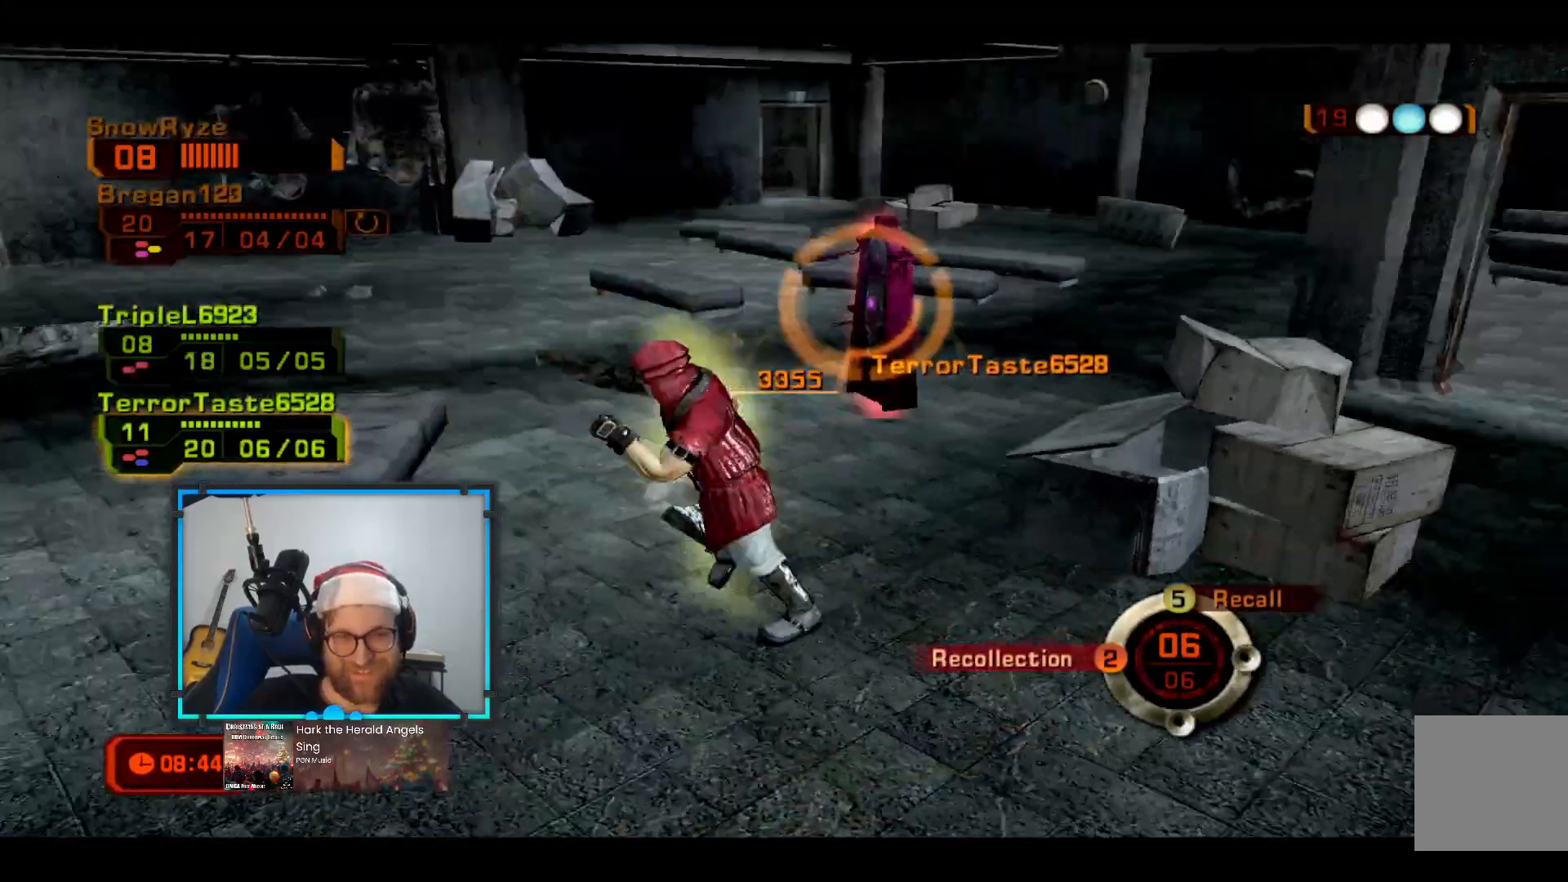
{"buttons": [], "left_stick": "left", "right_stick": "center", "events": [[485, "left_stick", "left"]]}
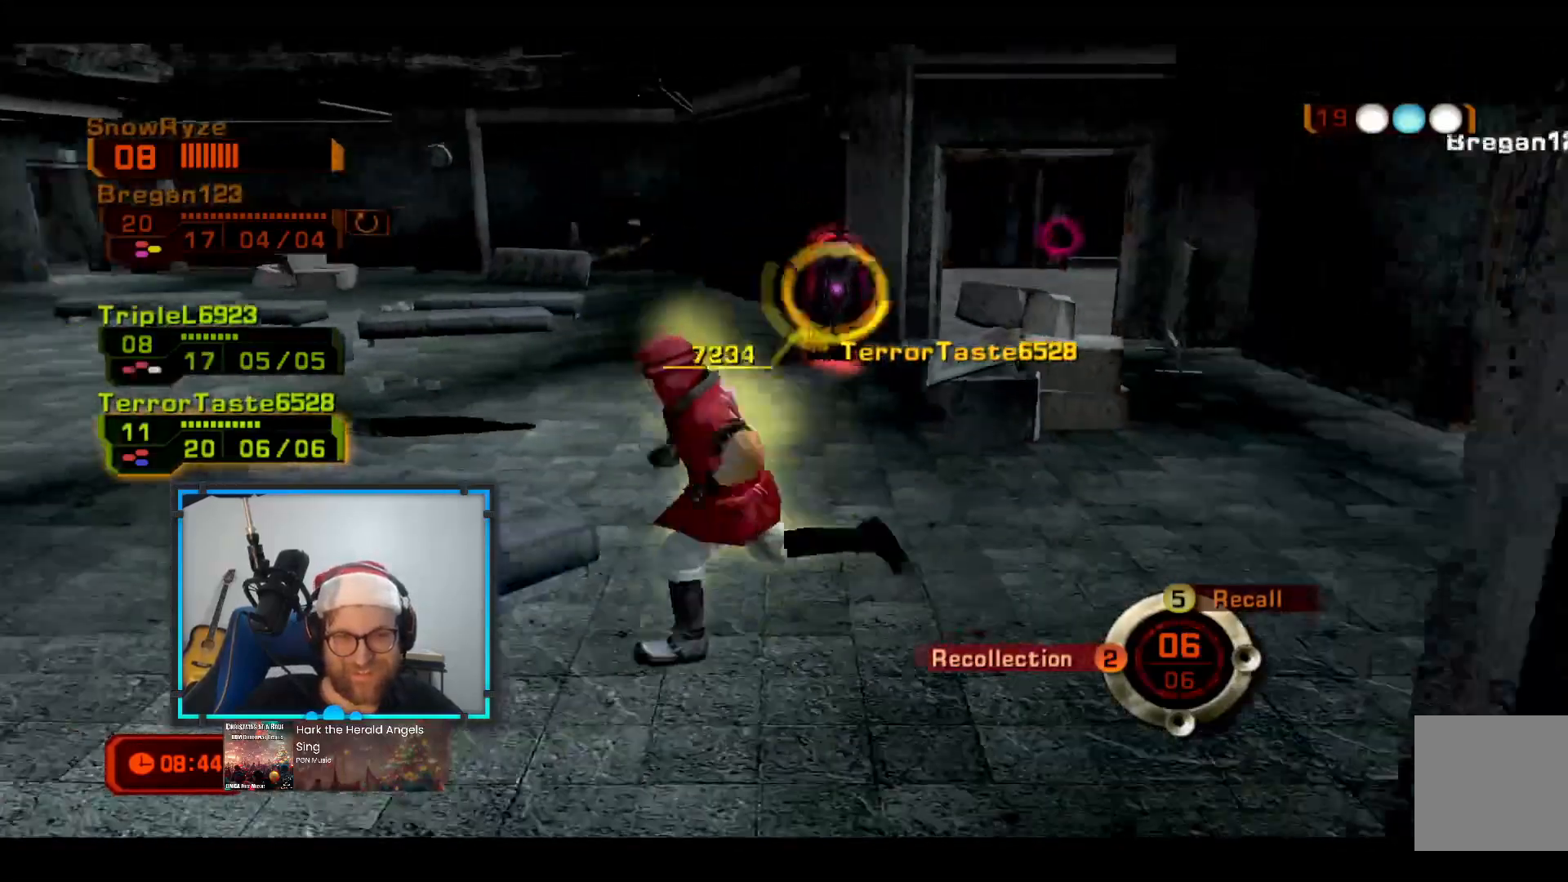
{"buttons": [], "left_stick": "left", "right_stick": "center", "events": []}
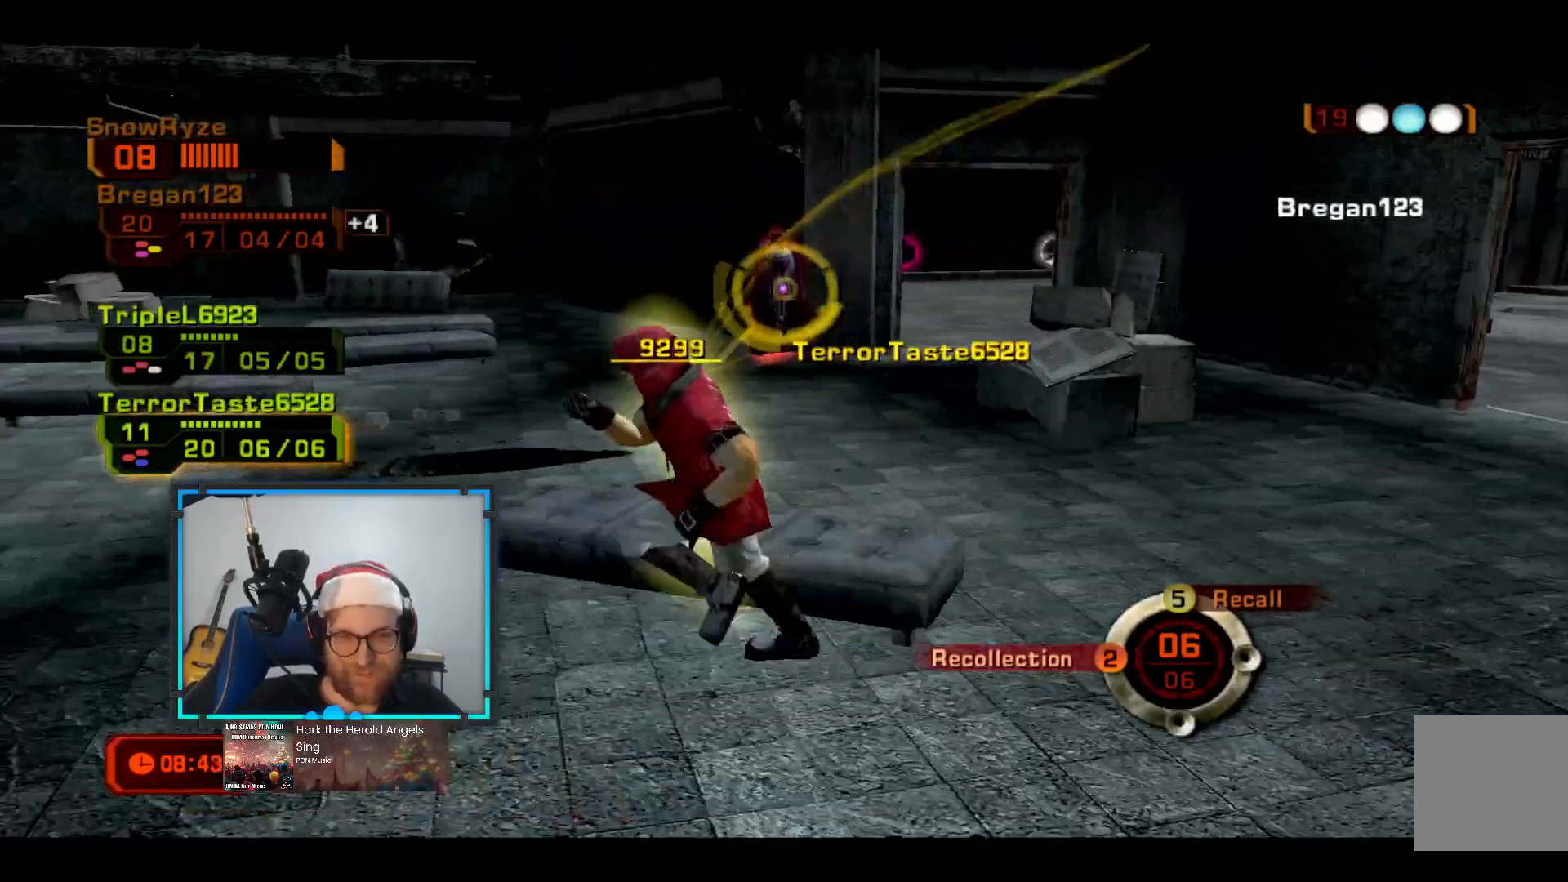
{"buttons": [], "left_stick": "left", "right_stick": "center", "events": []}
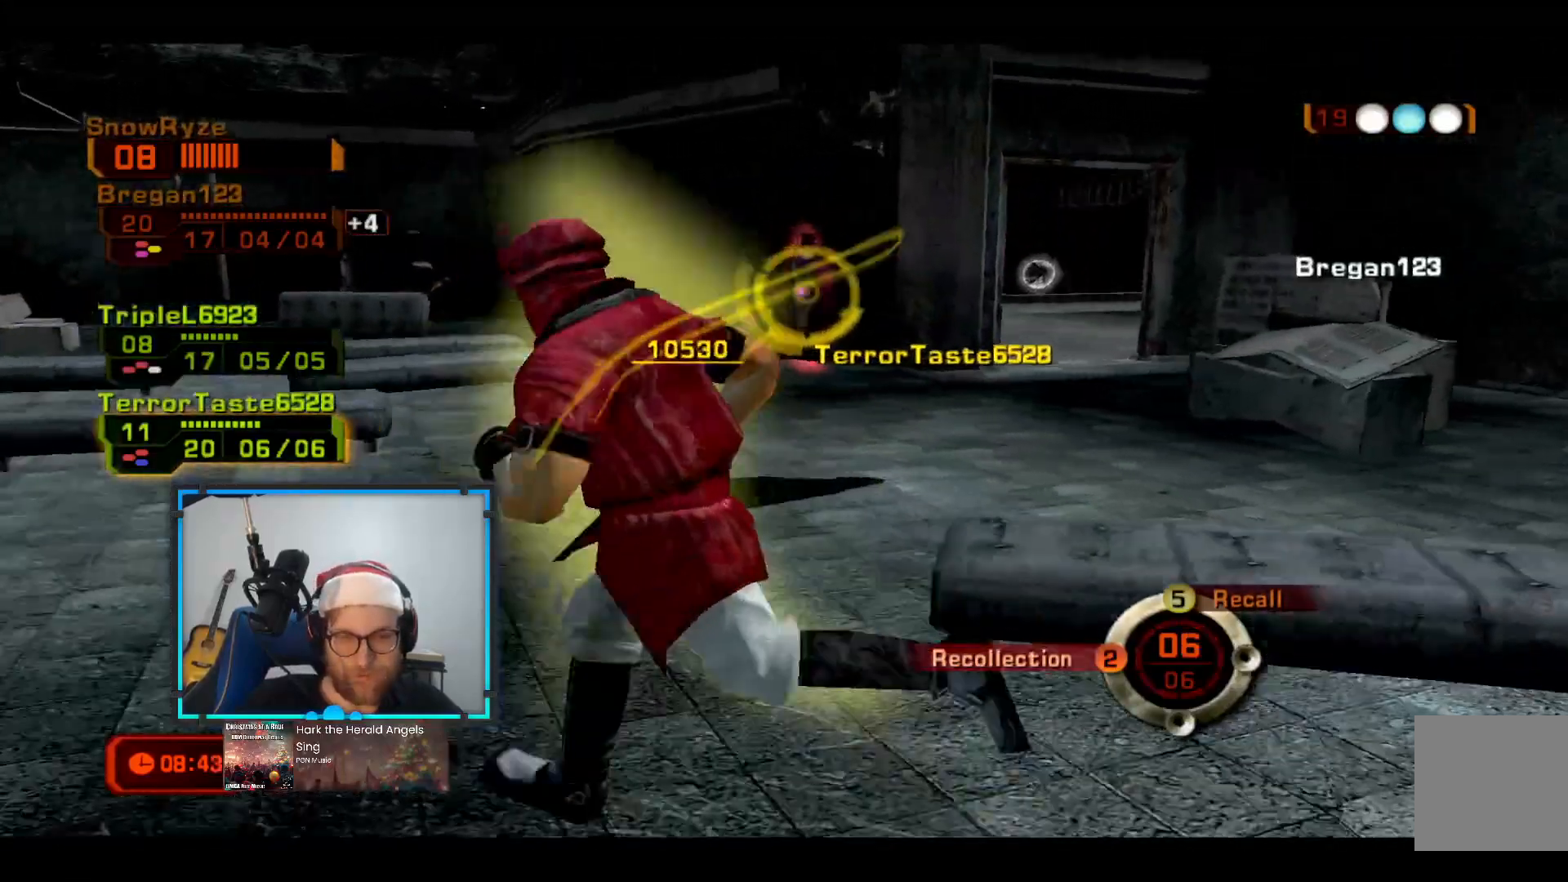
{"buttons": [], "left_stick": "down-left", "right_stick": "center", "events": [[485, "left_stick", "down-left"]]}
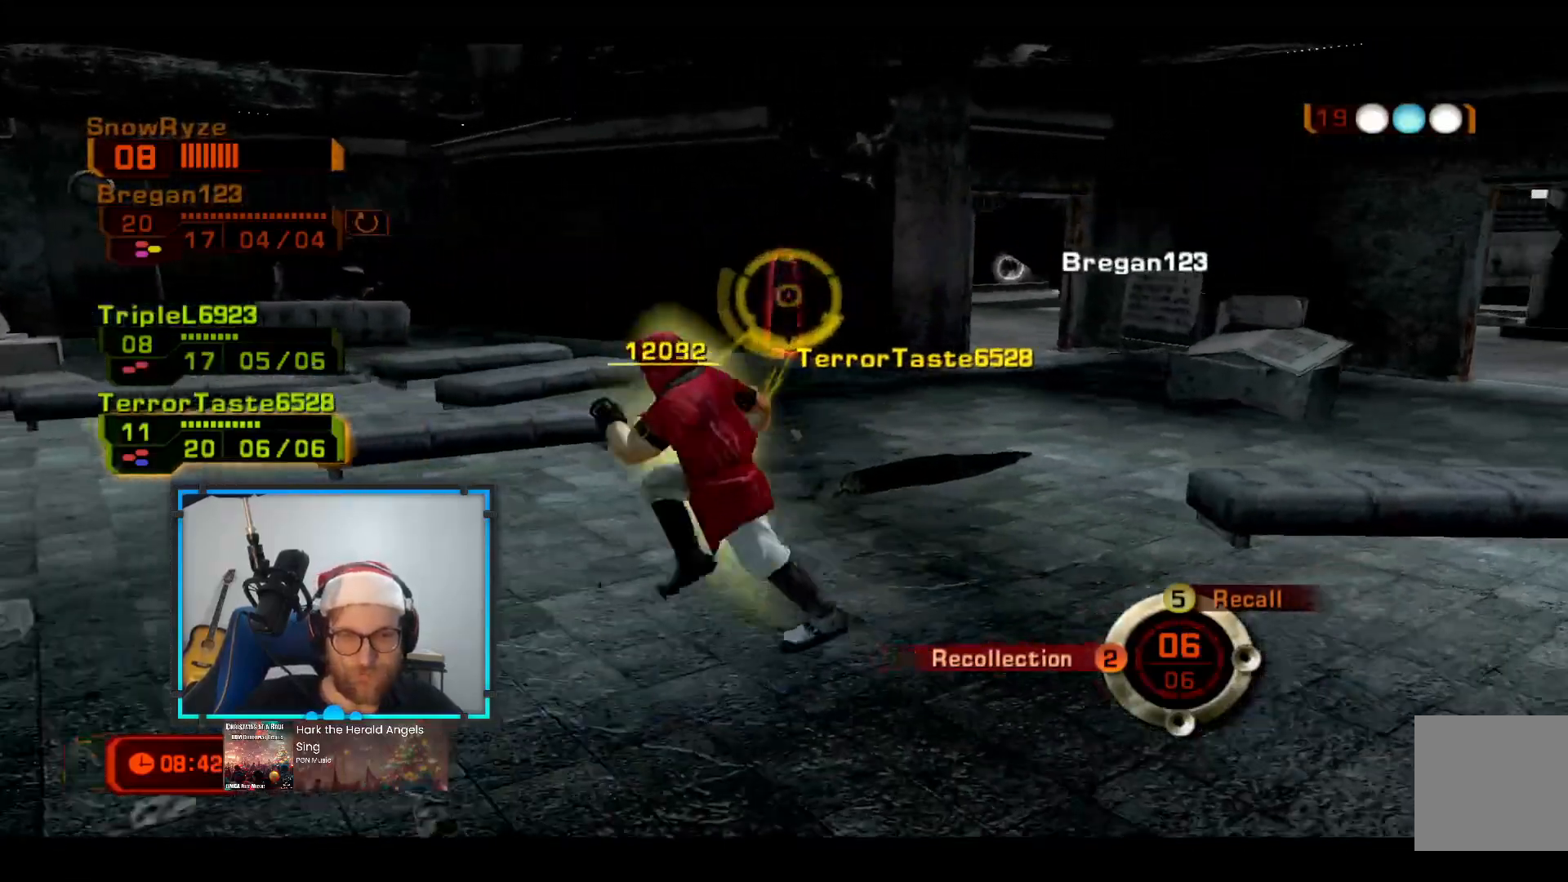
{"buttons": [], "left_stick": "down-left", "right_stick": "center", "events": []}
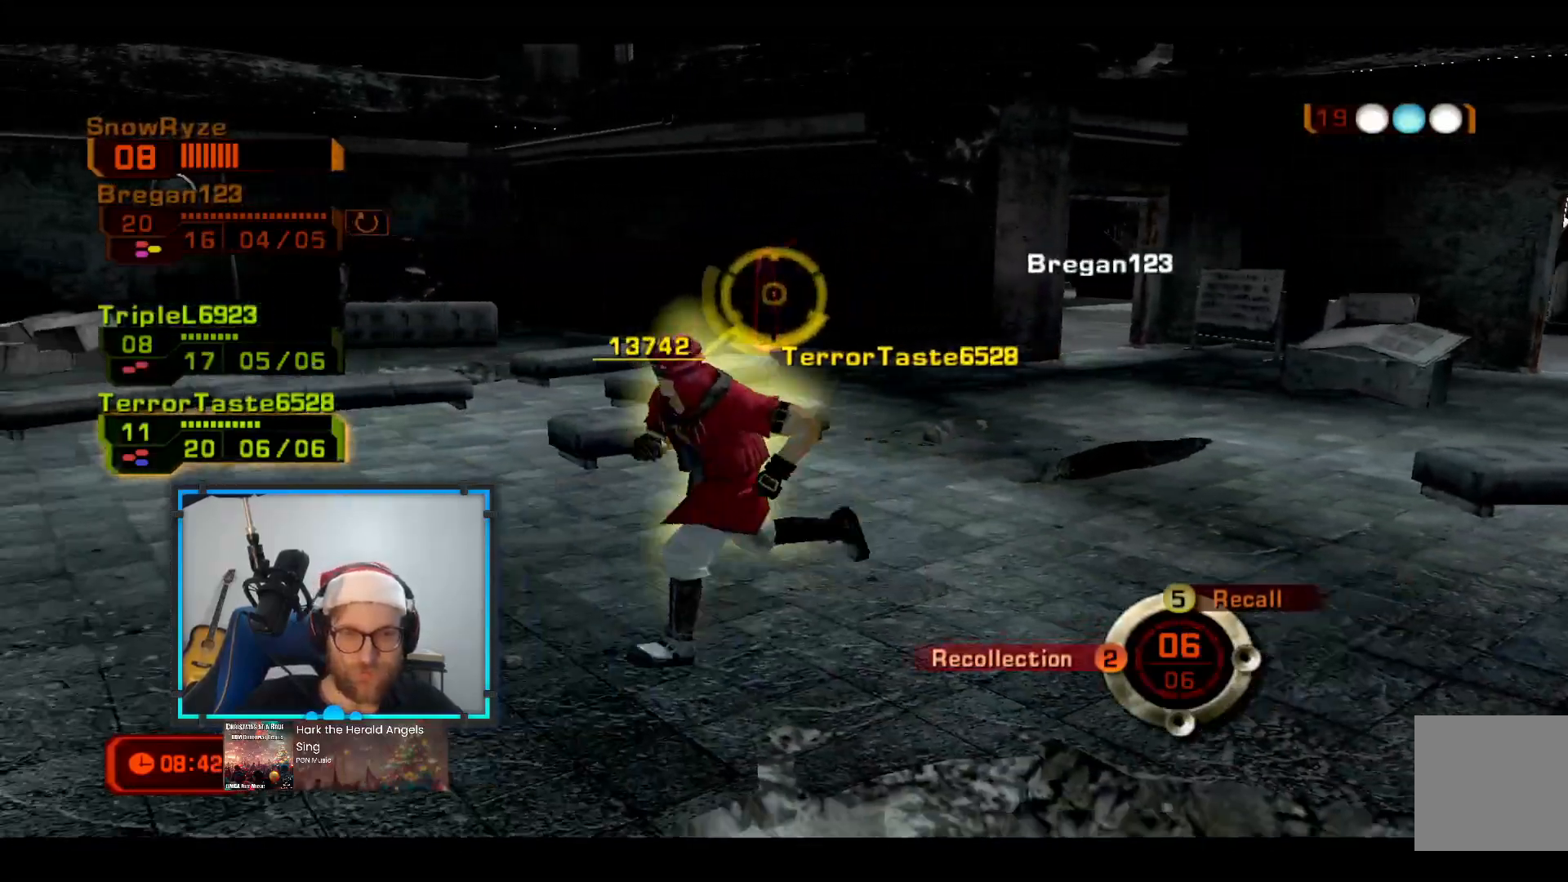
{"buttons": [], "left_stick": "down", "right_stick": "center", "events": [[194, "X", "down"], [242, "left_stick", "down"], [339, "X", "up"]]}
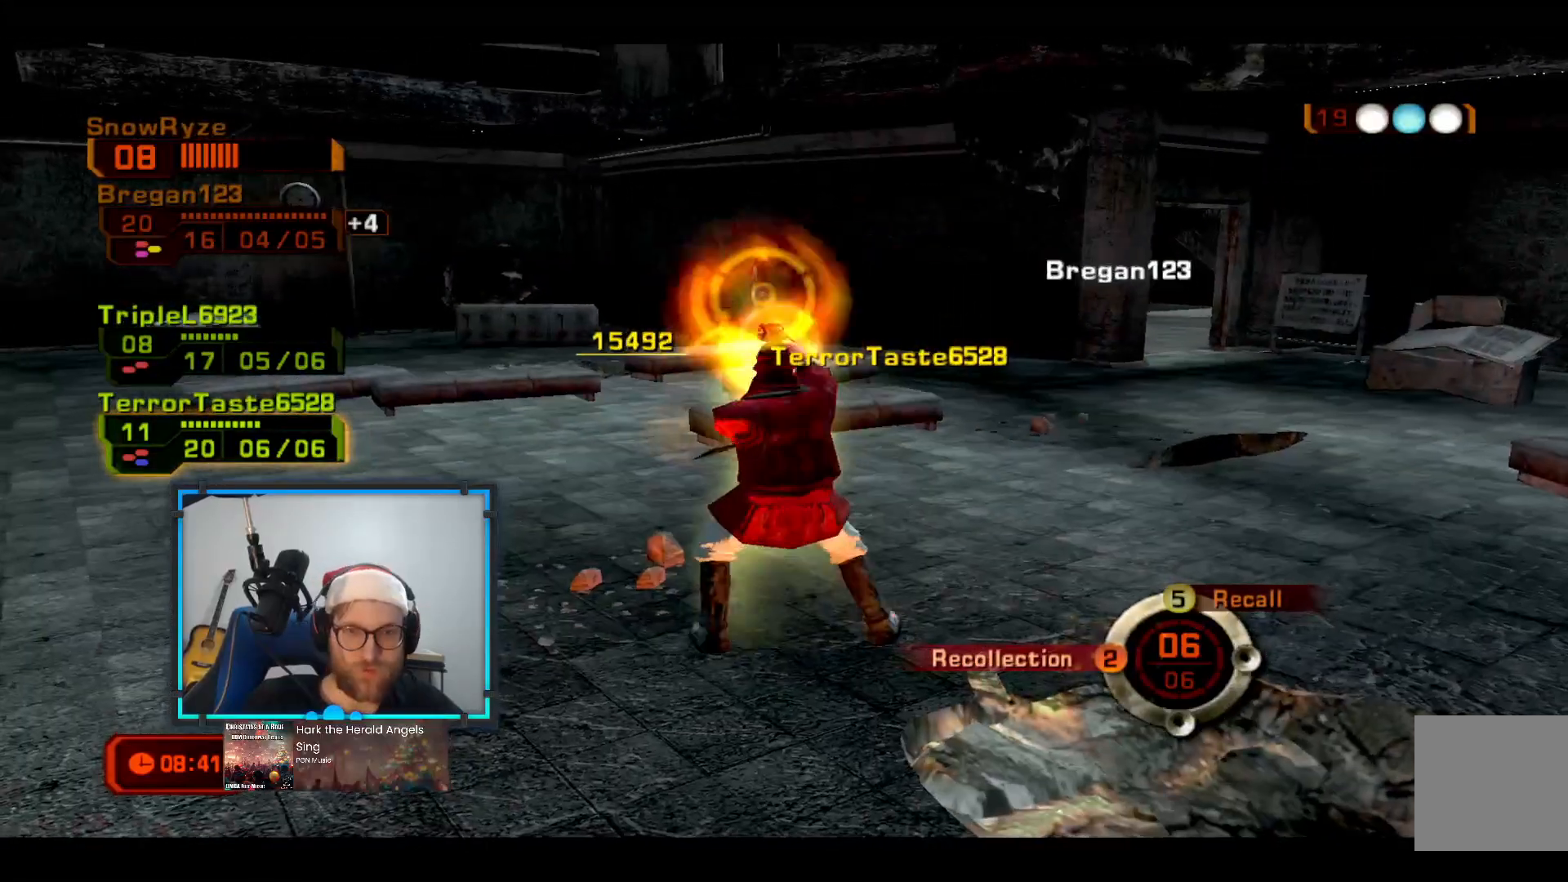
{"buttons": [], "left_stick": "center", "right_stick": "center", "events": [[291, "left_stick", "center"]]}
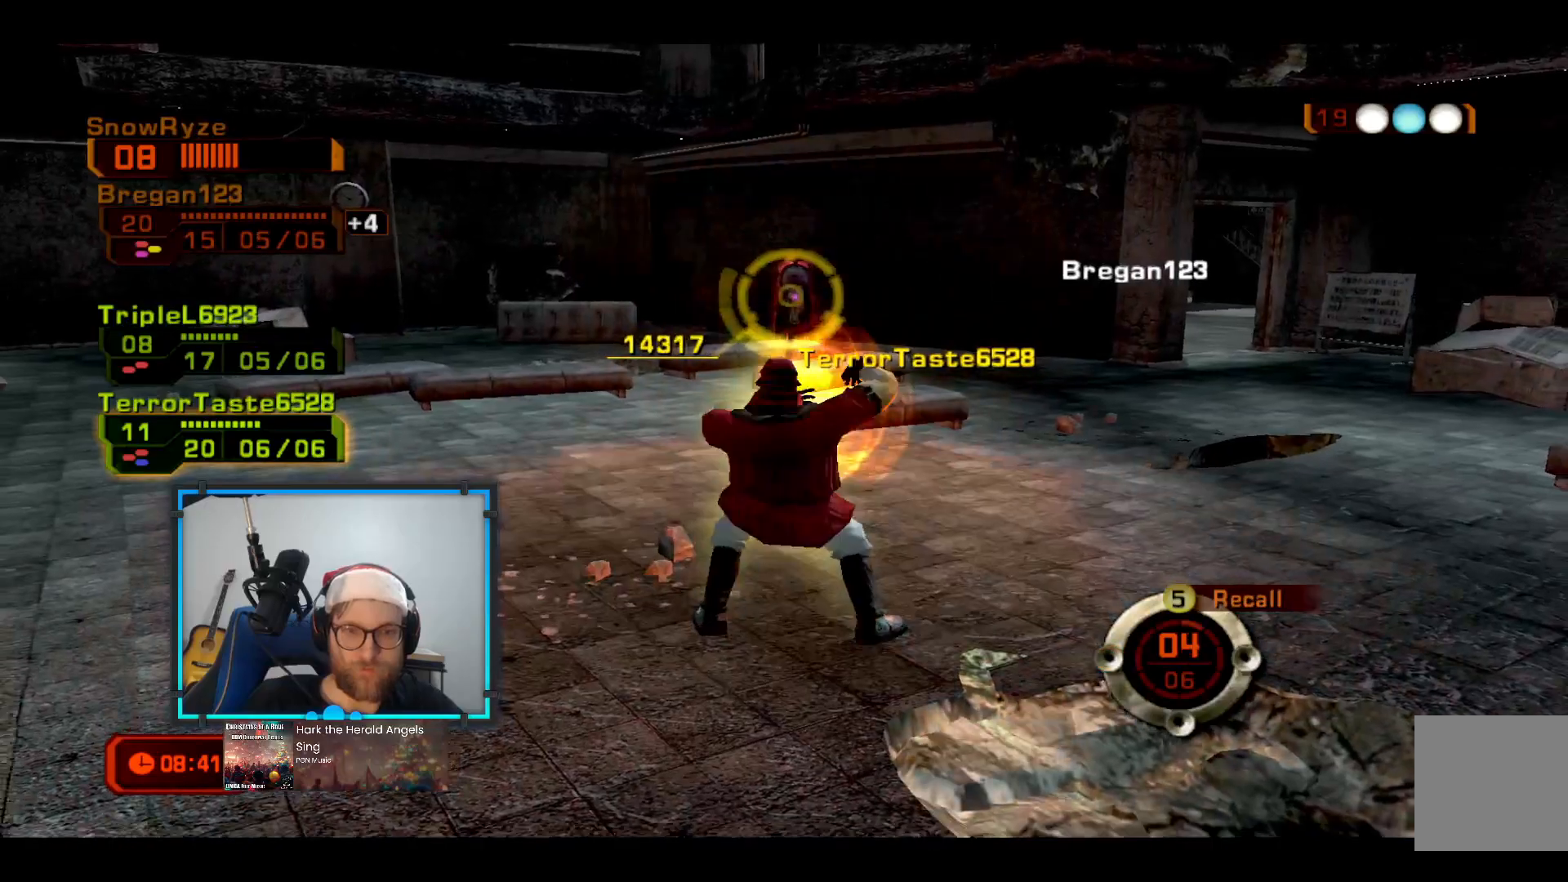
{"buttons": [], "left_stick": "left", "right_stick": "center", "events": [[340, "left_stick", "left"]]}
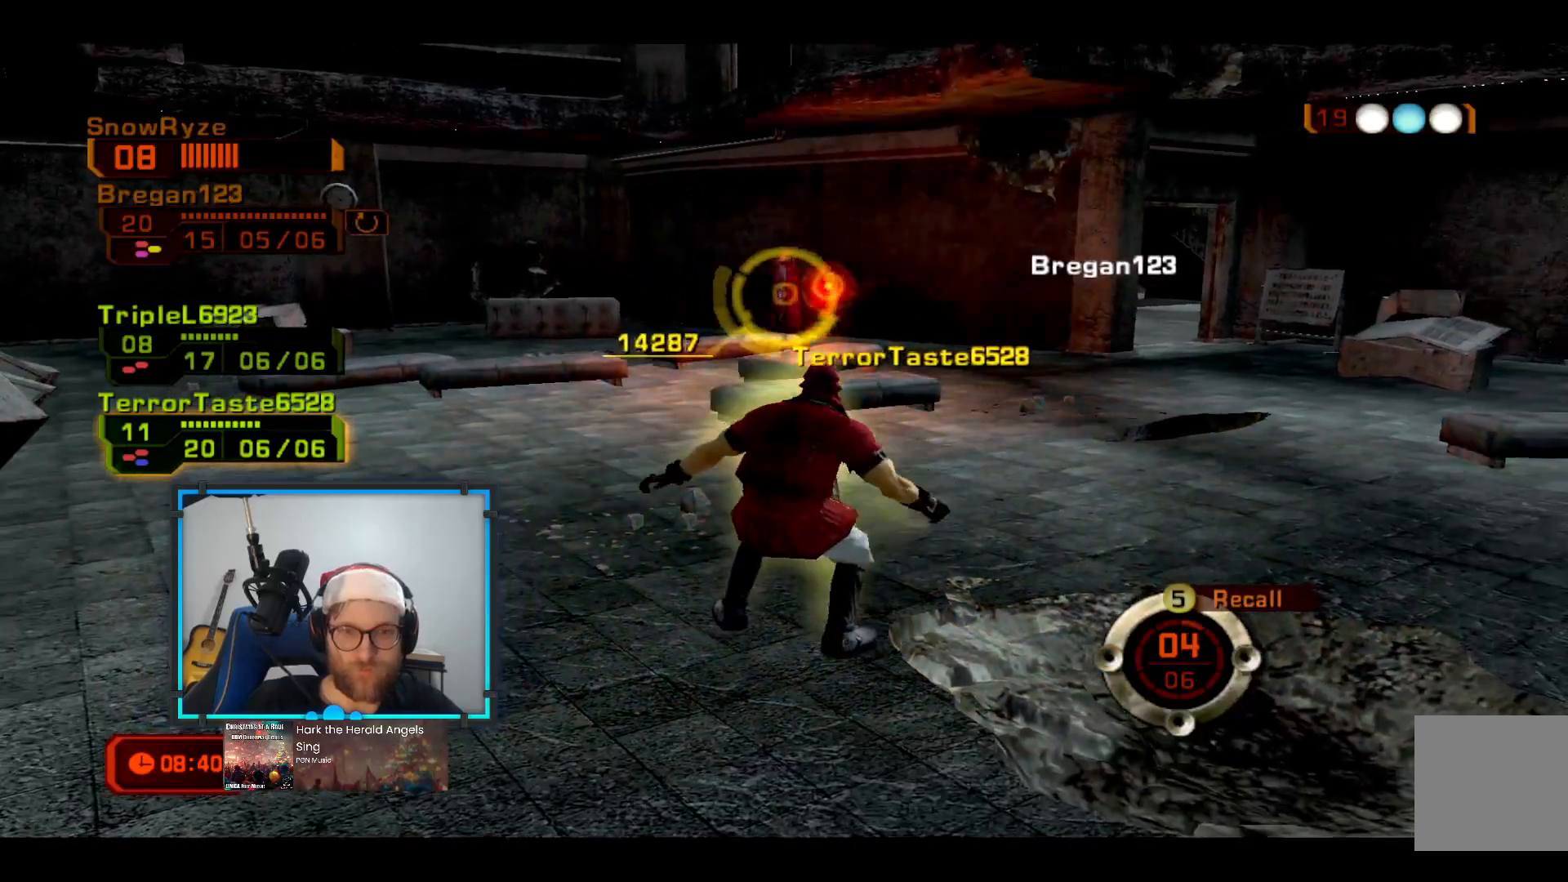
{"buttons": [], "left_stick": "left", "right_stick": "center", "events": []}
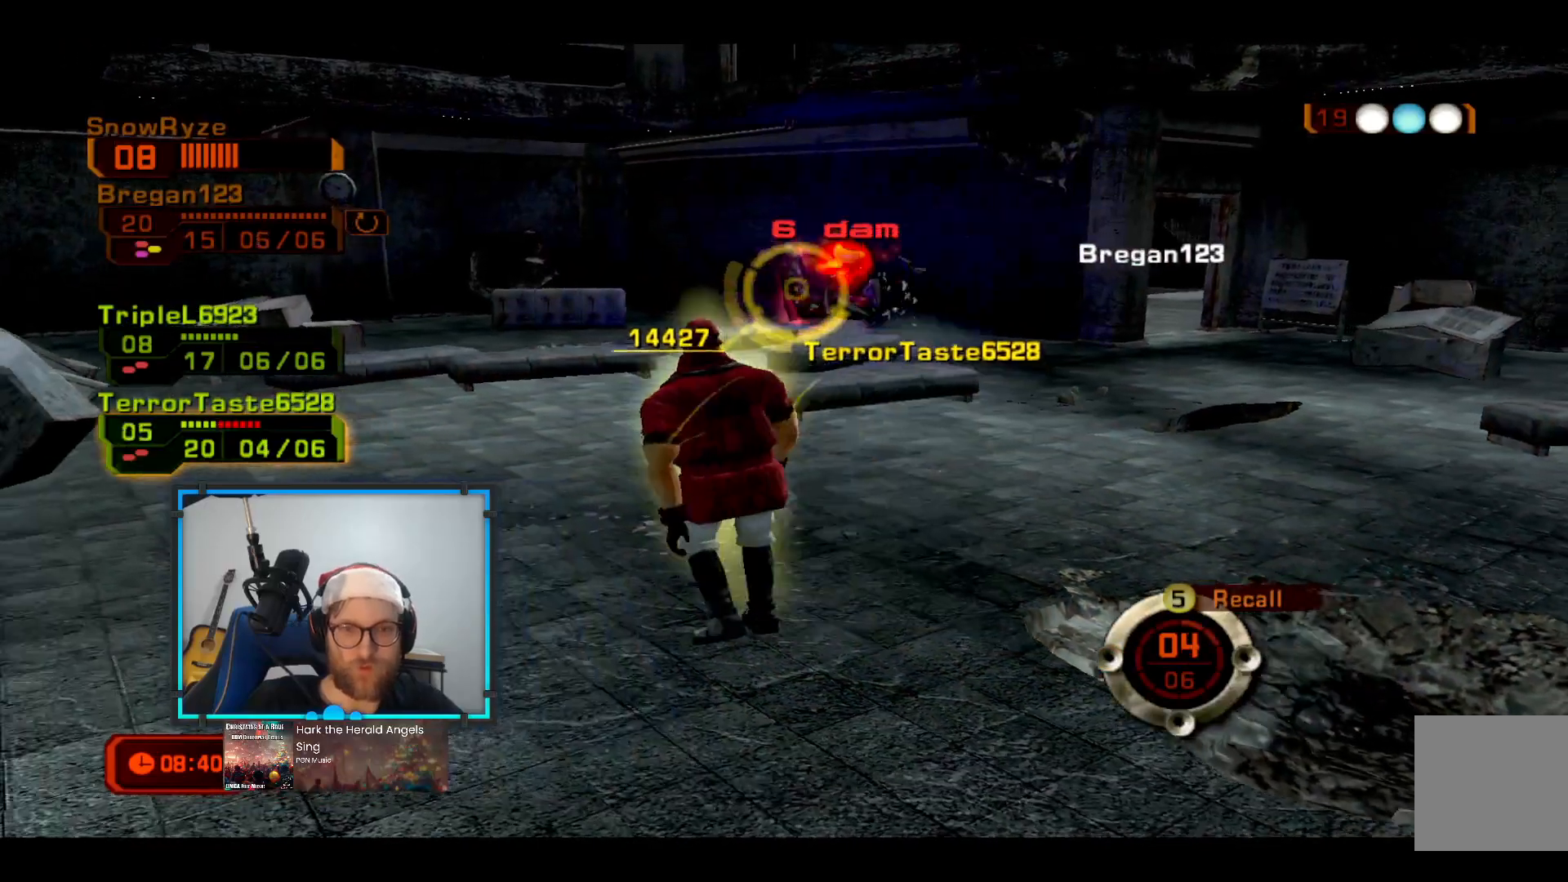
{"buttons": ["L3"], "left_stick": "up-left", "right_stick": "center", "events": [[340, "left_stick", "up-left"], [485, "L3", "down"]]}
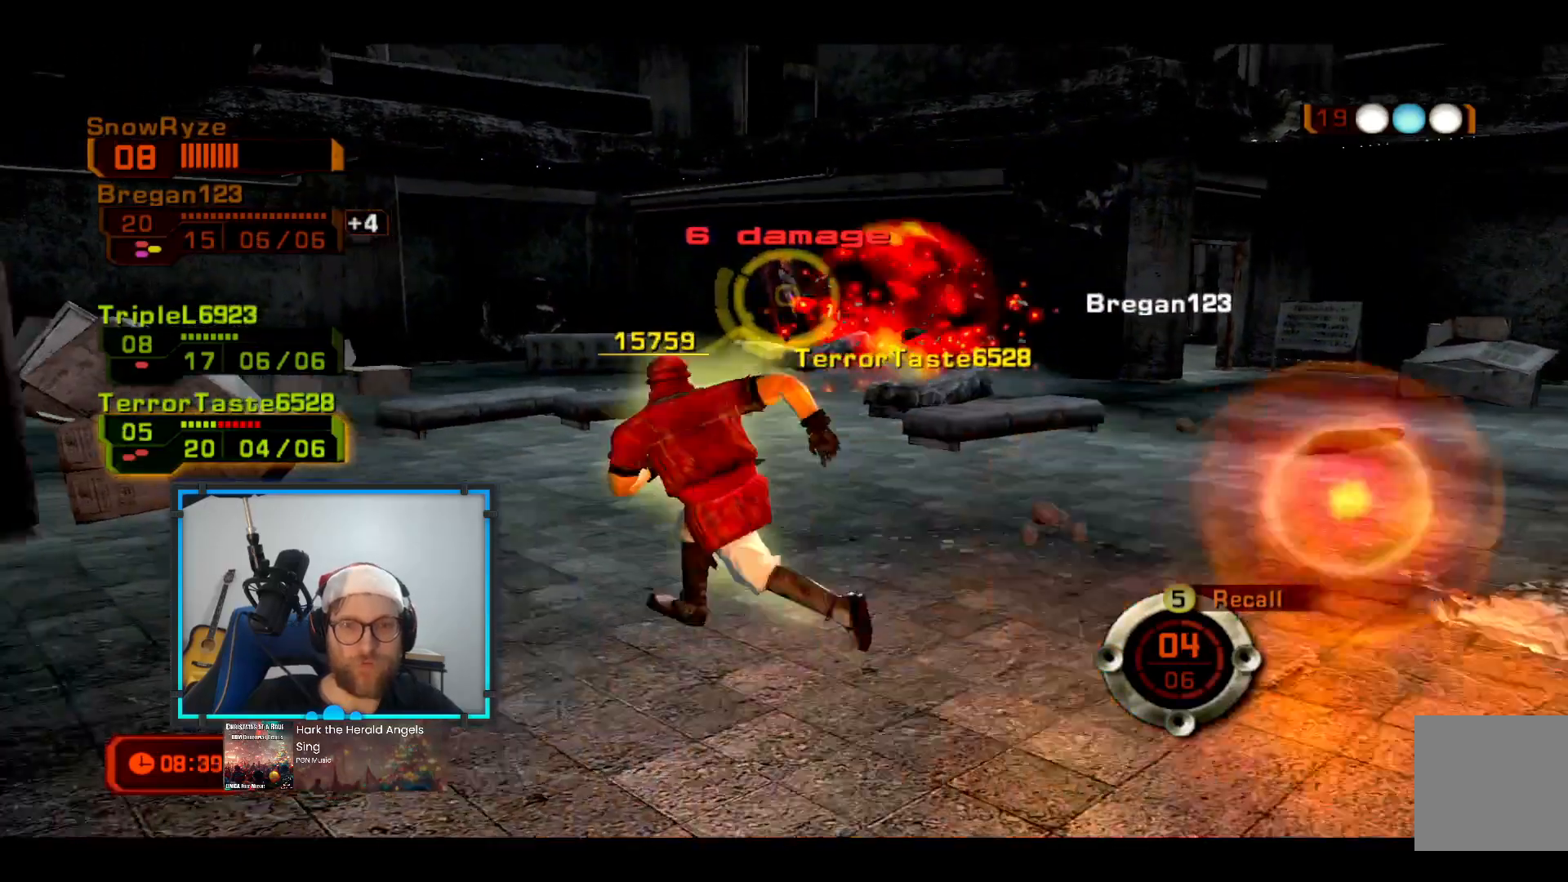
{"buttons": ["L3"], "left_stick": "up-left", "right_stick": "center", "events": []}
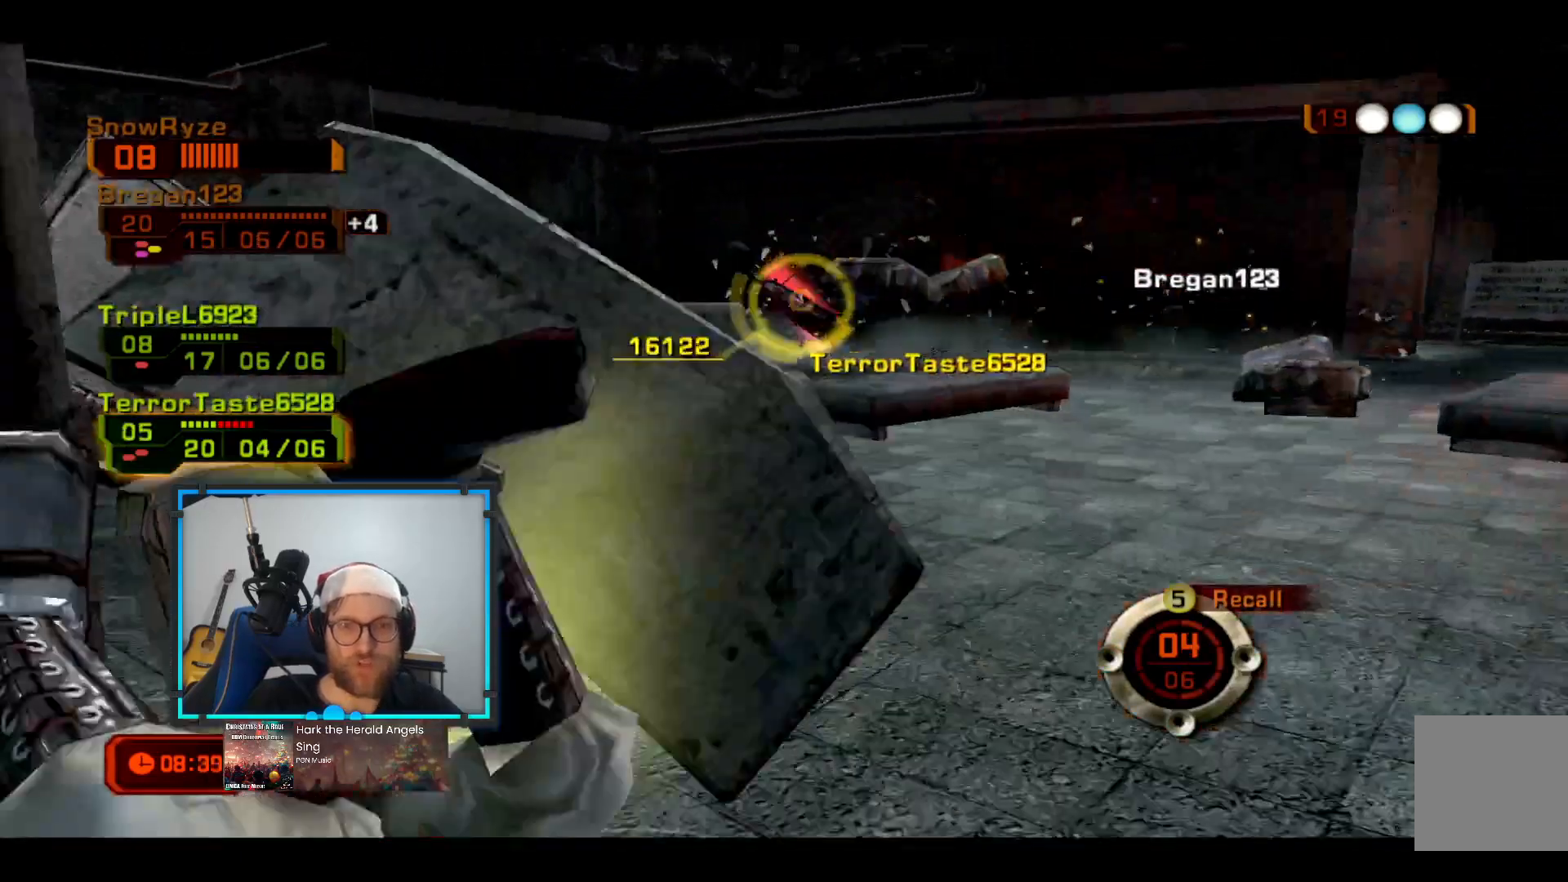
{"buttons": ["R2"], "left_stick": "up-left", "right_stick": "down-left", "events": [[387, "L3", "up"], [484, "R2", "down"], [484, "right_stick", "down-left"]]}
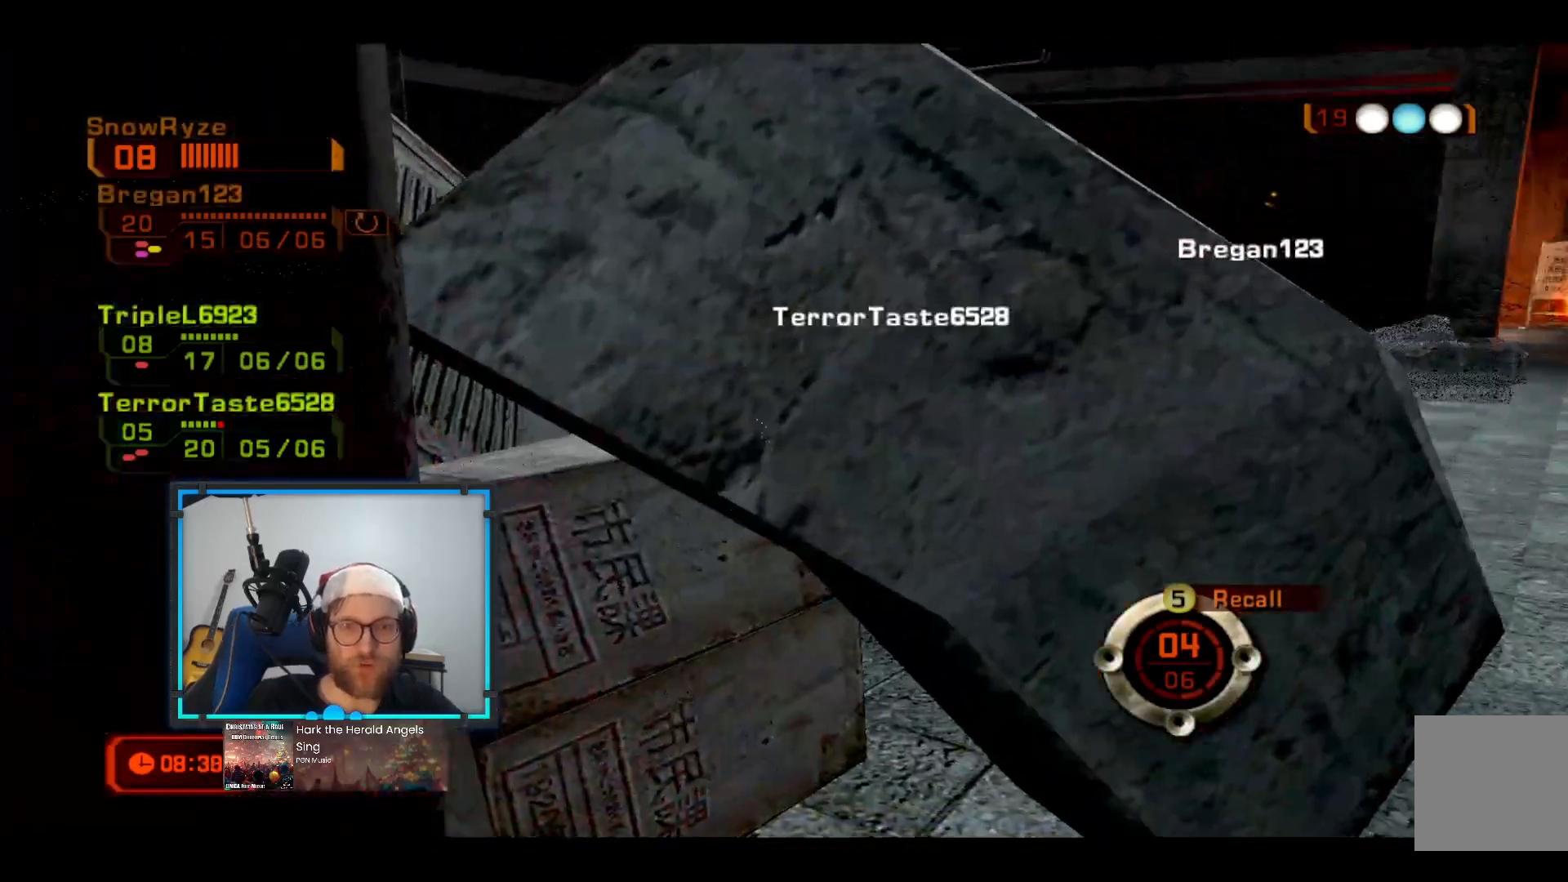
{"buttons": [], "left_stick": "down-right", "right_stick": "center", "events": [[146, "left_stick", "up"], [243, "R2", "up"], [291, "right_stick", "center"], [437, "left_stick", "down-right"]]}
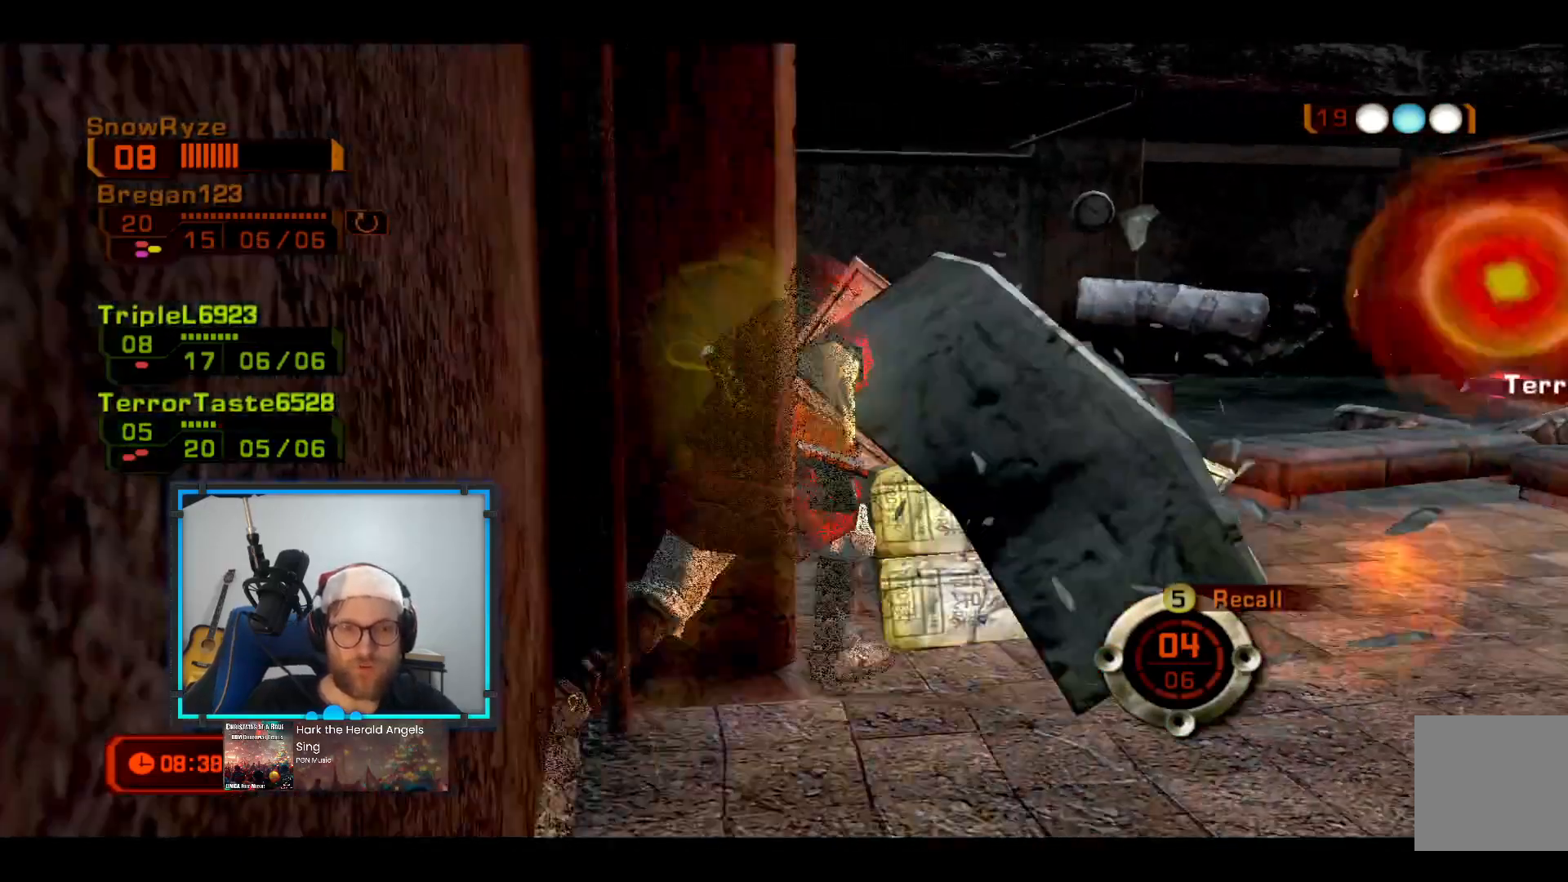
{"buttons": [], "left_stick": "down-right", "right_stick": "center", "events": [[49, "left_stick", "down"], [388, "left_stick", "down-right"]]}
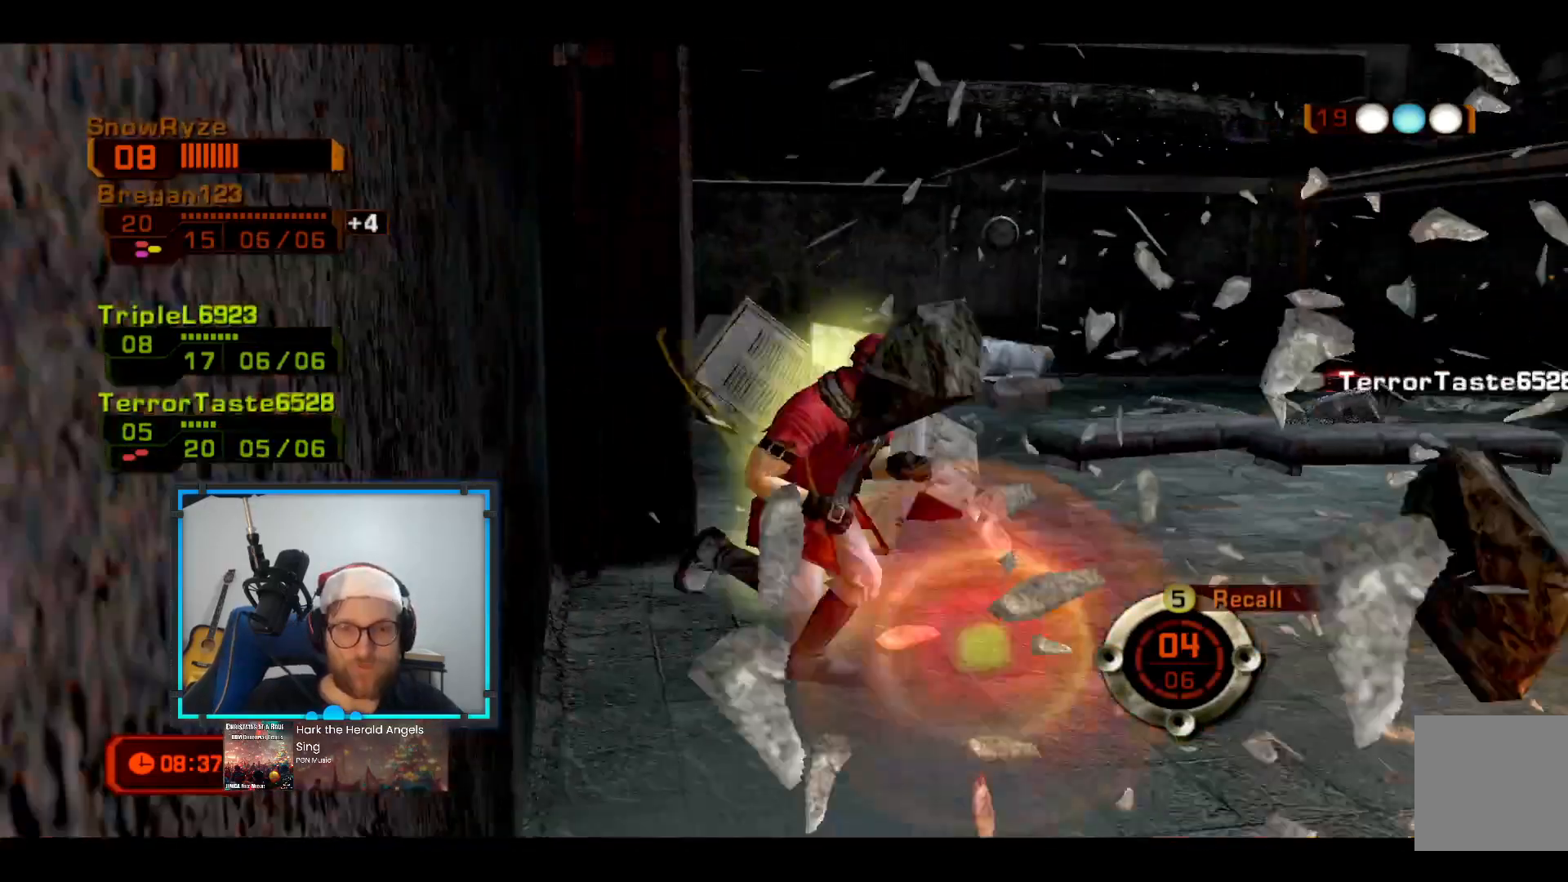
{"buttons": [], "left_stick": "up-right", "right_stick": "center", "events": [[146, "left_stick", "up-right"]]}
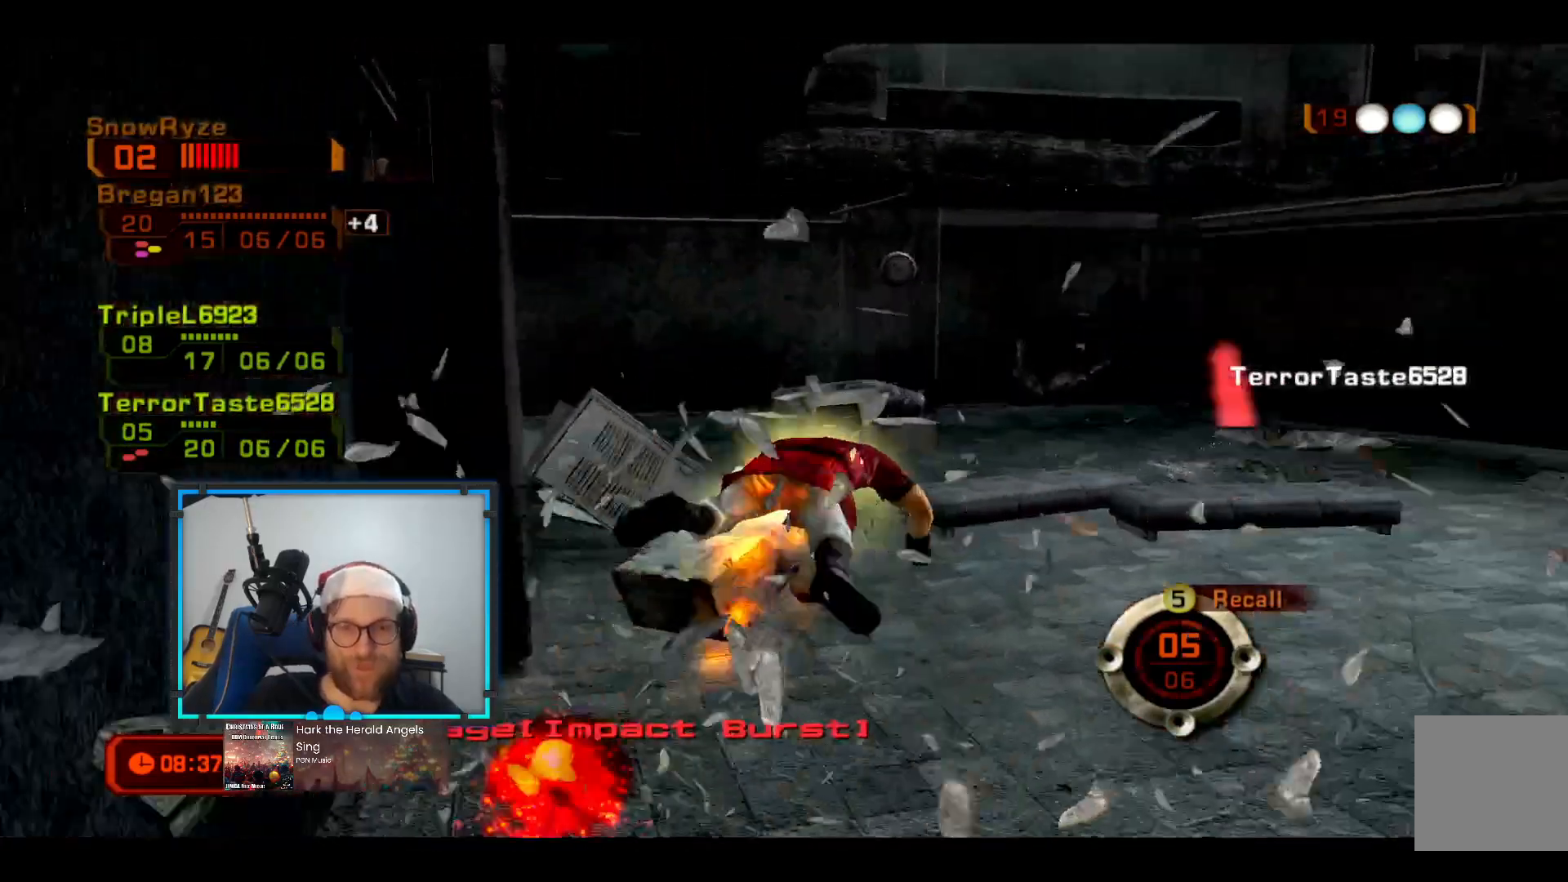
{"buttons": [], "left_stick": "center", "right_stick": "center", "events": [[146, "right_stick", "left"], [388, "left_stick", "center"], [436, "right_stick", "center"]]}